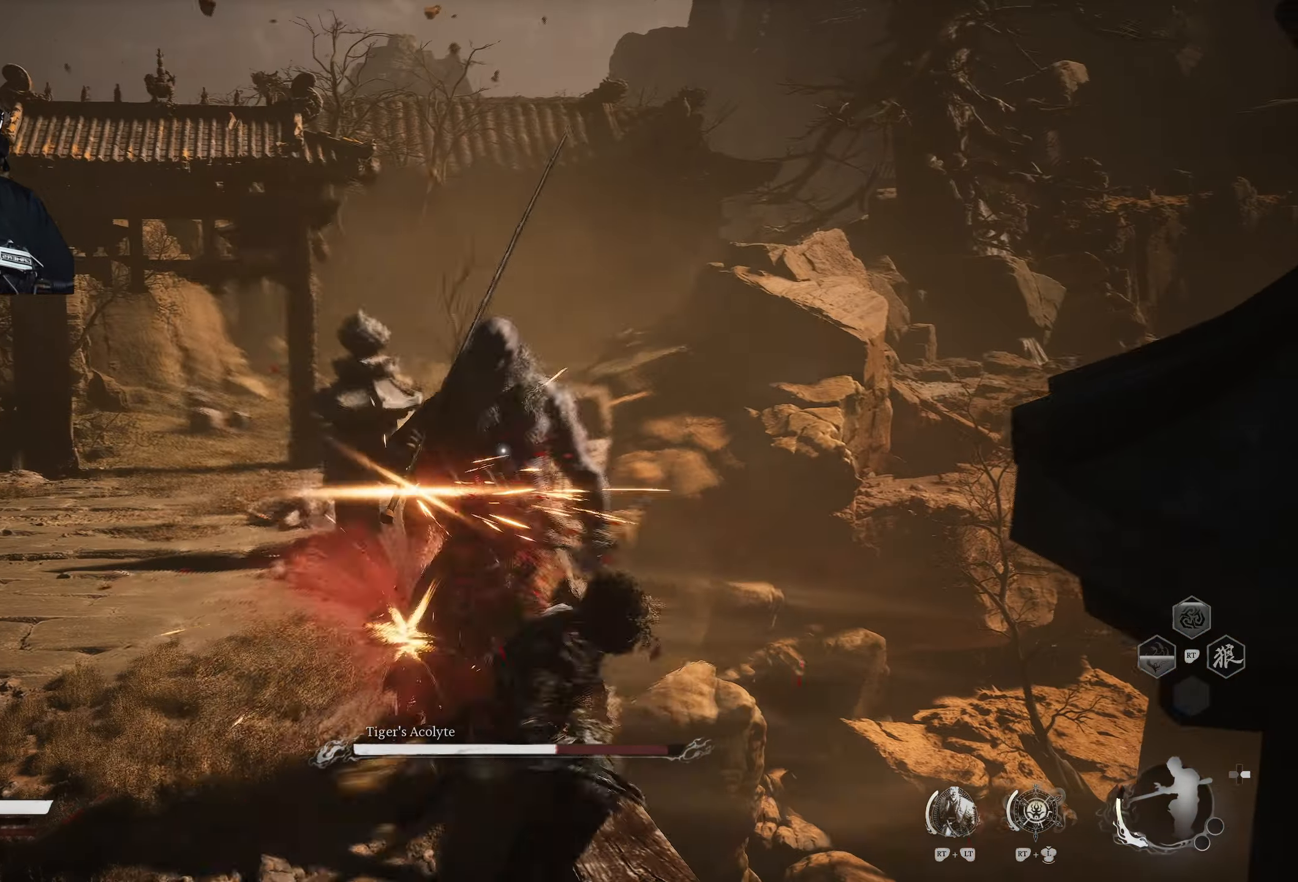
Gameplay with a controller (Xbox layout); each line is a JSON object with the inputs held at the frame after it. "events" lists button and stick changes between this image and that frame as [ms after this image, input, new state], when the widget could be followed in between.
{"buttons": [], "left_stick": "down-left", "right_stick": "center", "events": [[317, "X", "down"], [383, "X", "up"]]}
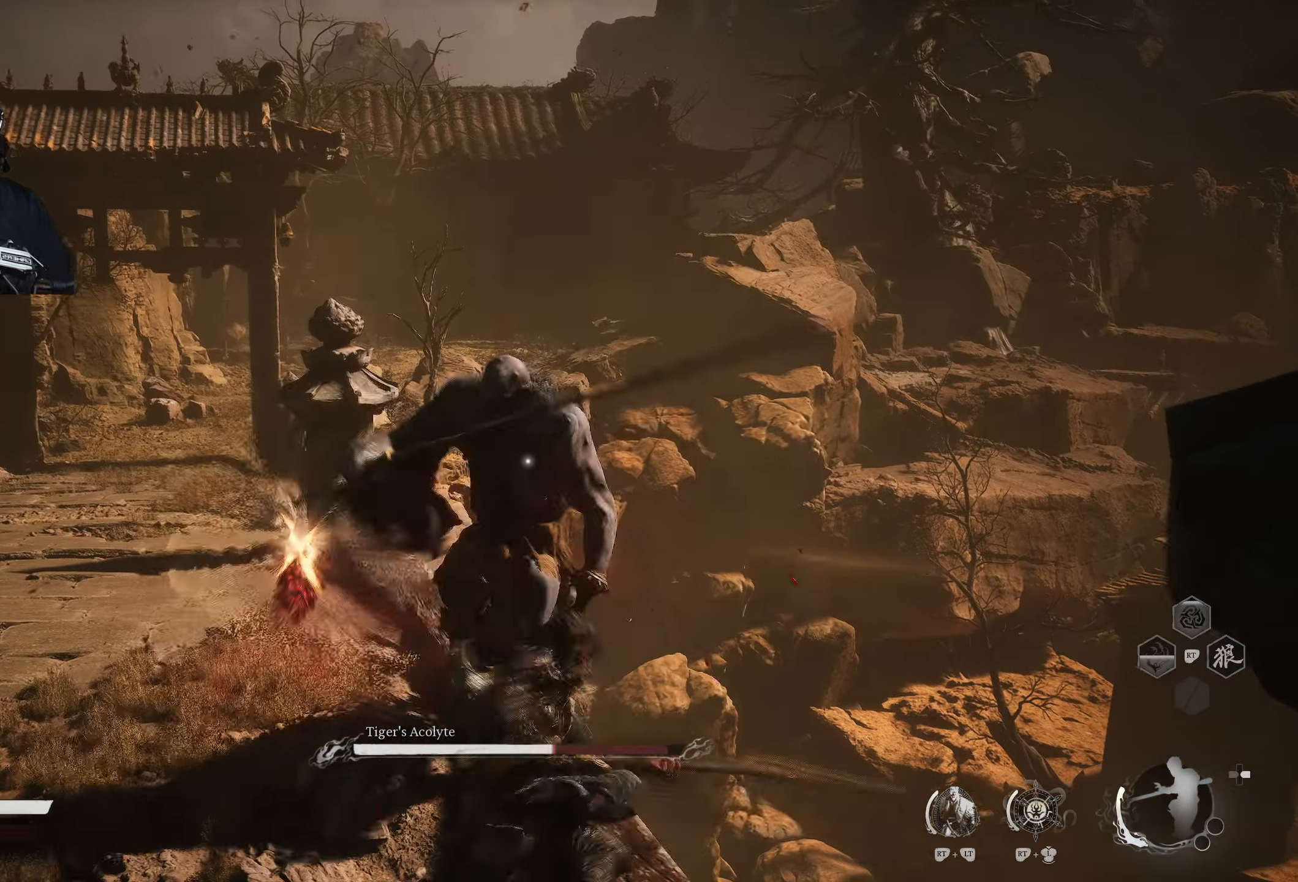
{"buttons": [], "left_stick": "down-left", "right_stick": "center", "events": [[233, "B", "down"], [383, "B", "up"]]}
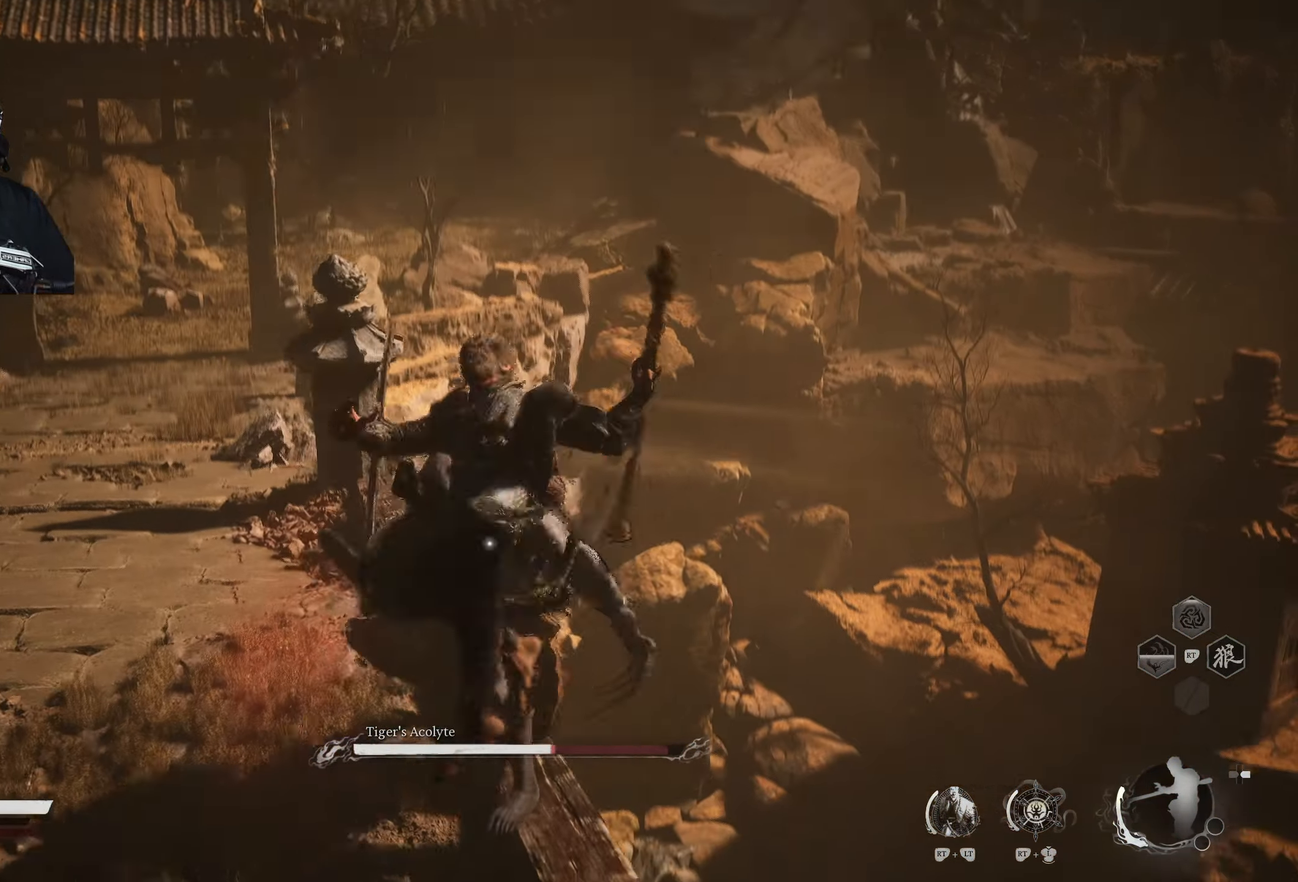
{"buttons": [], "left_stick": "down-left", "right_stick": "center", "events": []}
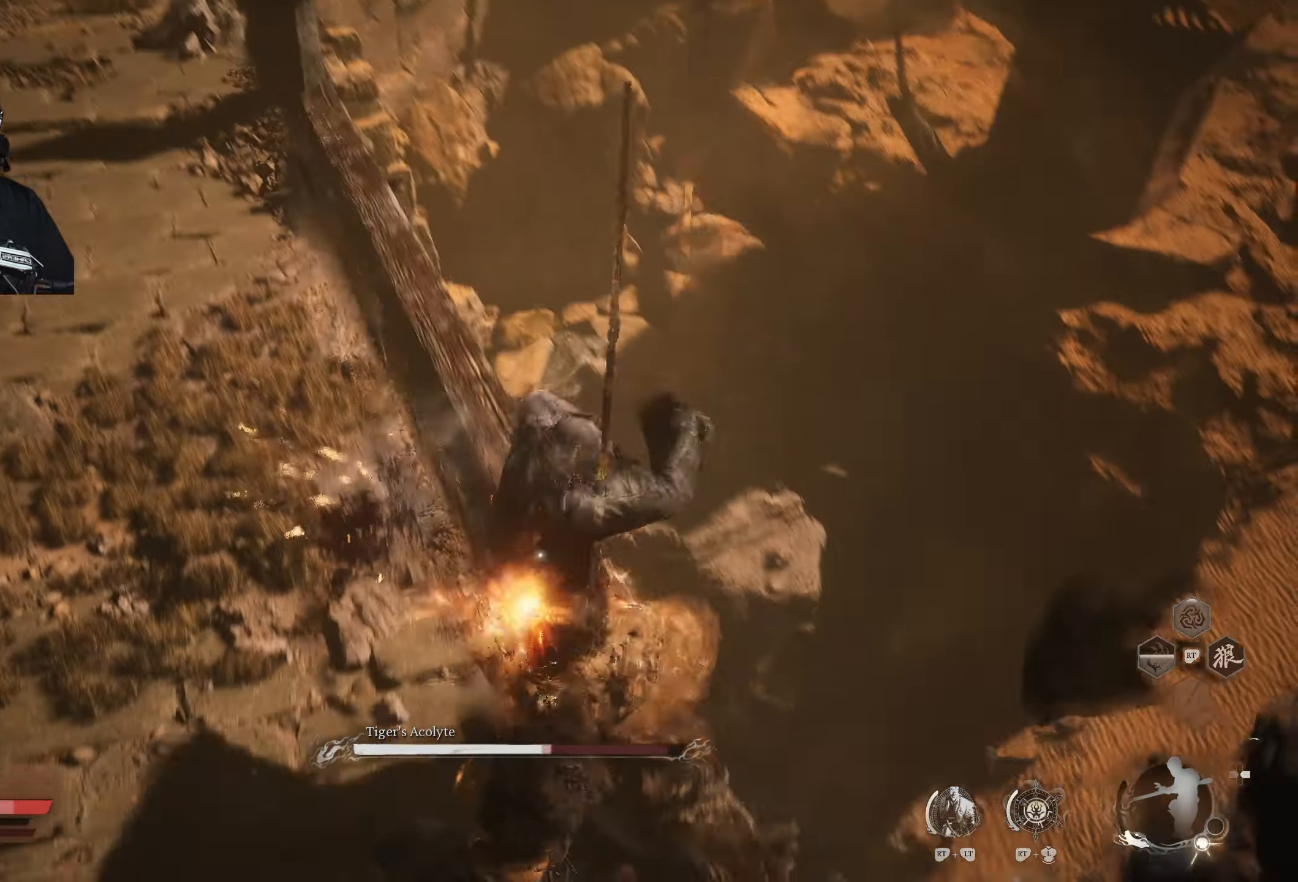
{"buttons": ["X"], "left_stick": "down-left", "right_stick": "center", "events": [[500, "X", "down"]]}
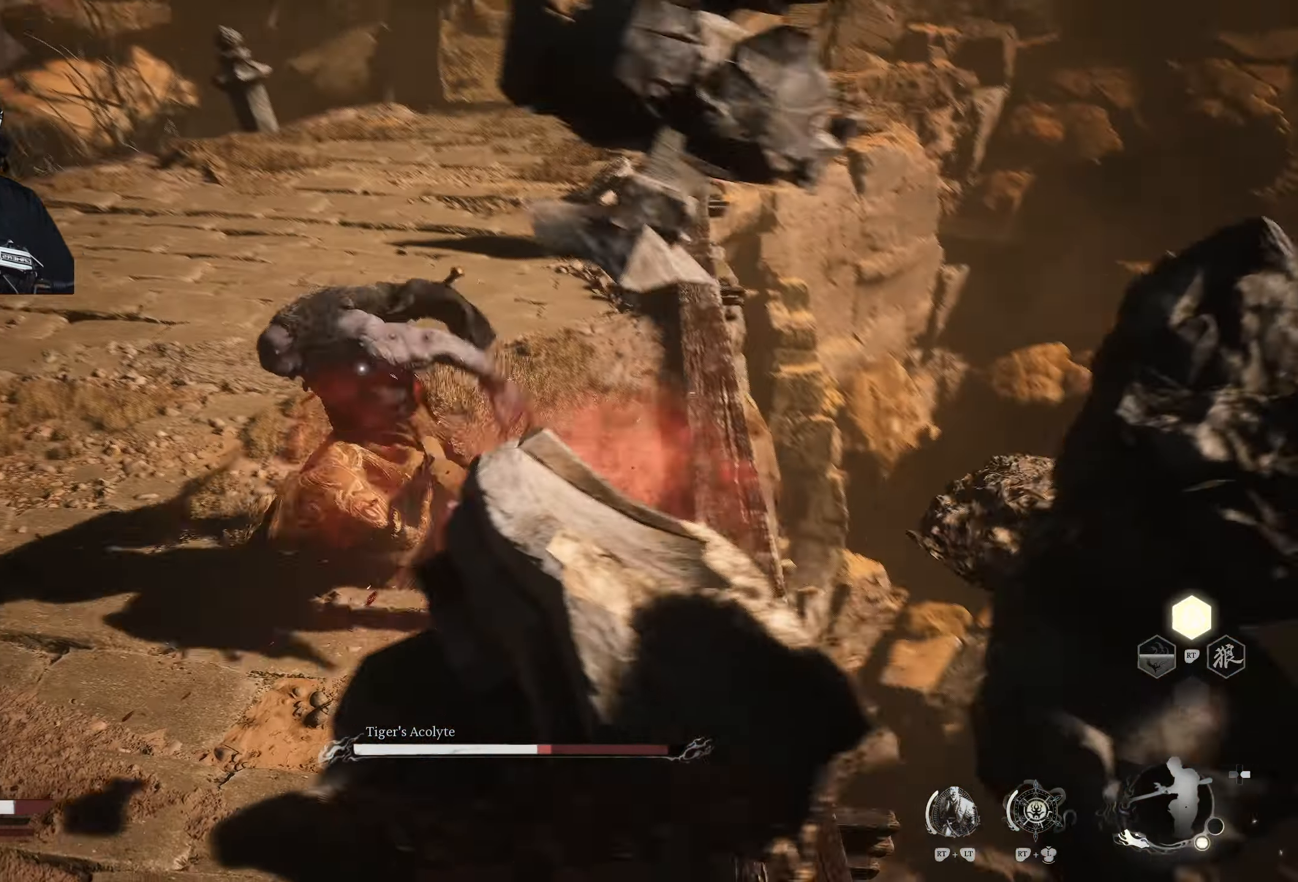
{"buttons": [], "left_stick": "up-left", "right_stick": "center", "events": [[33, "left_stick", "left"], [100, "X", "up"], [217, "left_stick", "up-left"], [233, "X", "down"], [400, "X", "up"]]}
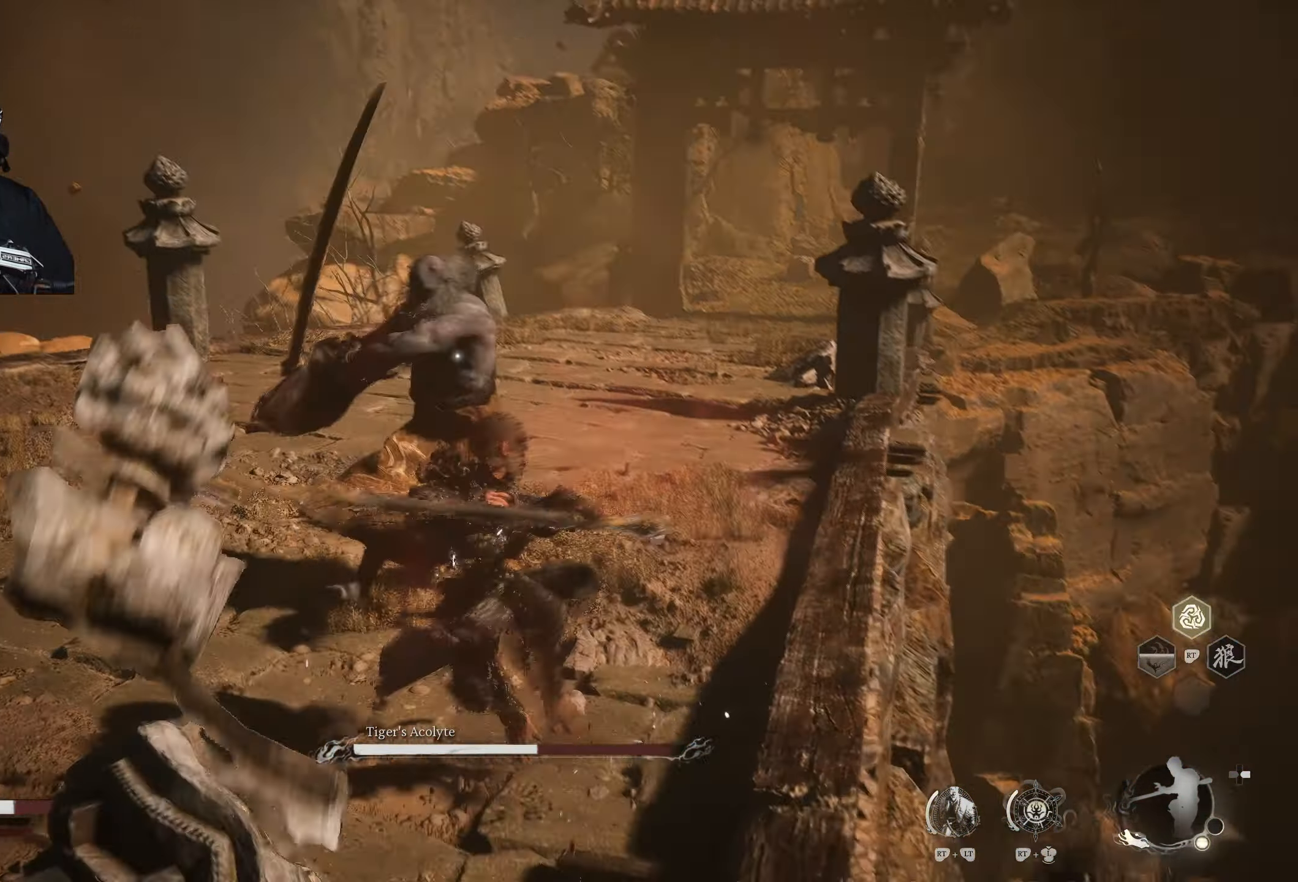
{"buttons": [], "left_stick": "up-left", "right_stick": "center", "events": [[167, "X", "down"], [300, "X", "up"]]}
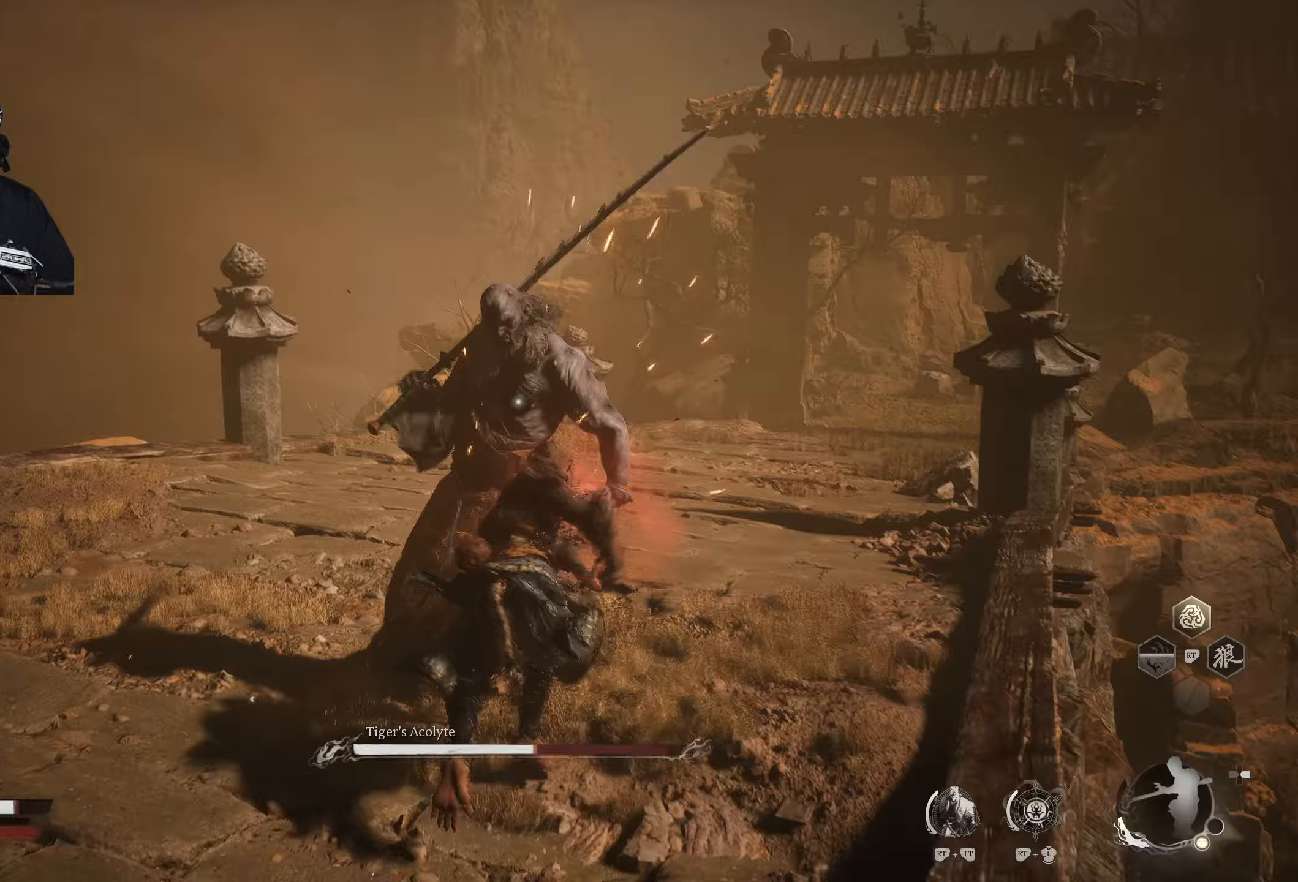
{"buttons": ["X"], "left_stick": "up-left", "right_stick": "center", "events": [[317, "X", "down"]]}
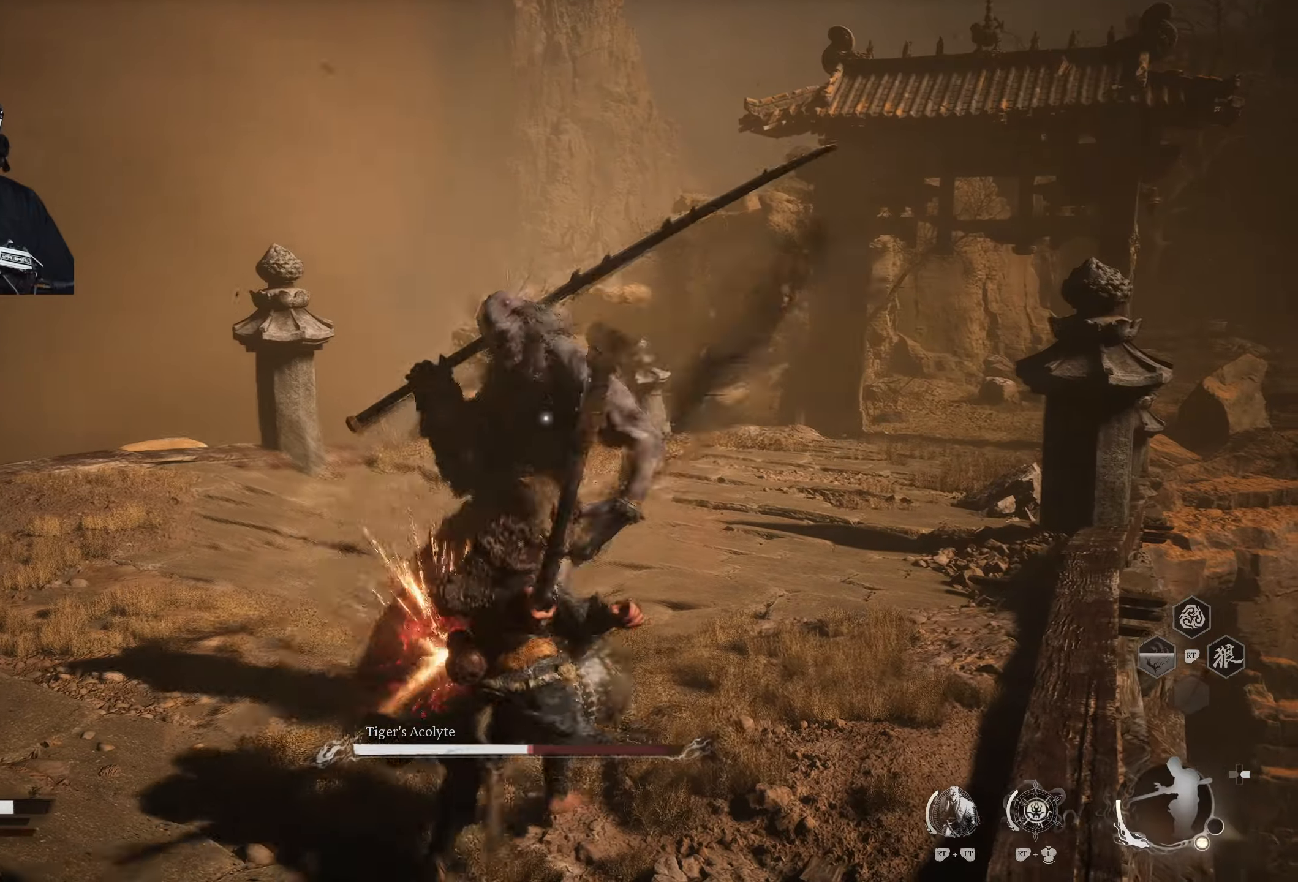
{"buttons": ["X"], "left_stick": "up", "right_stick": "center", "events": [[33, "X", "up"], [300, "left_stick", "up"], [417, "X", "down"]]}
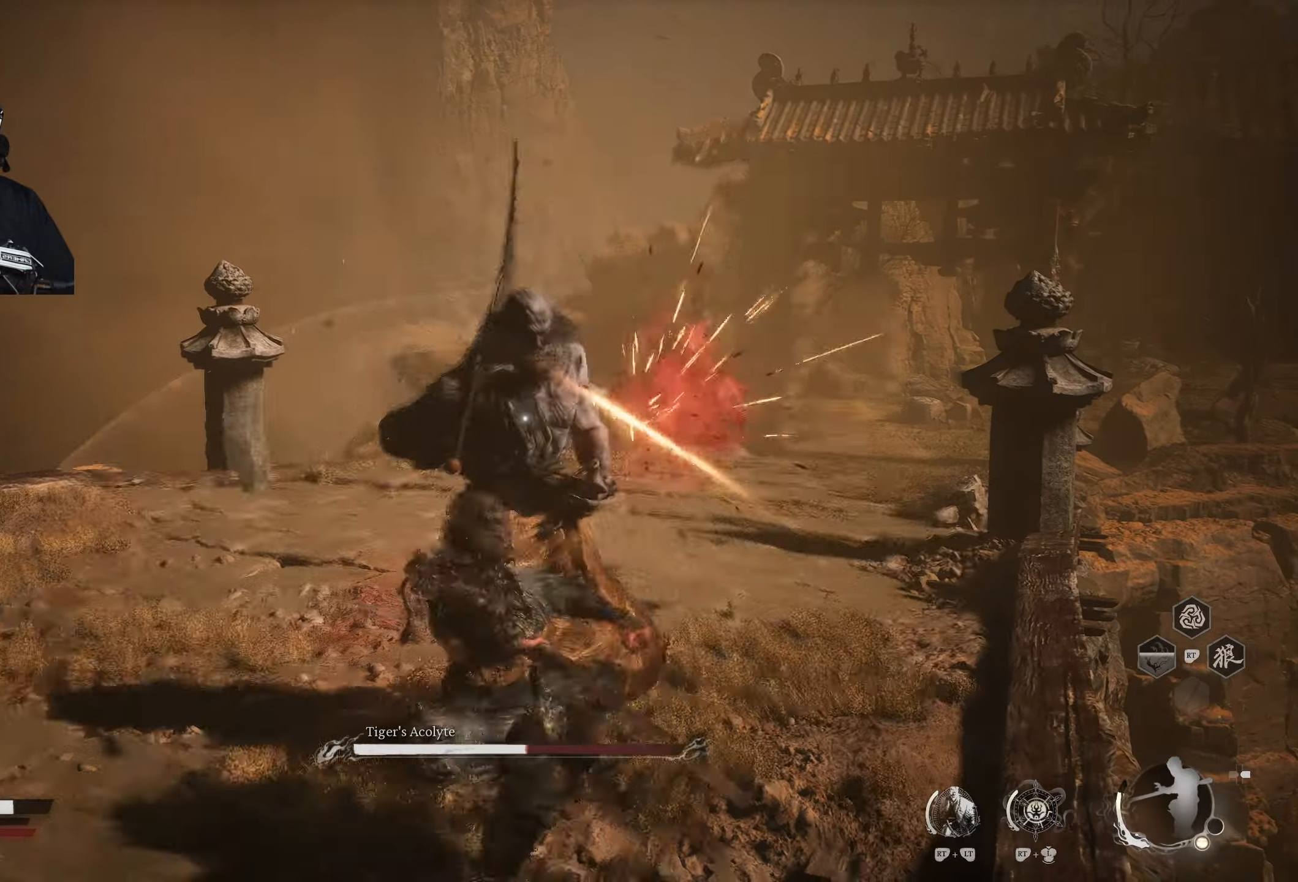
{"buttons": ["X"], "left_stick": "up", "right_stick": "center", "events": [[250, "X", "up"], [467, "X", "down"]]}
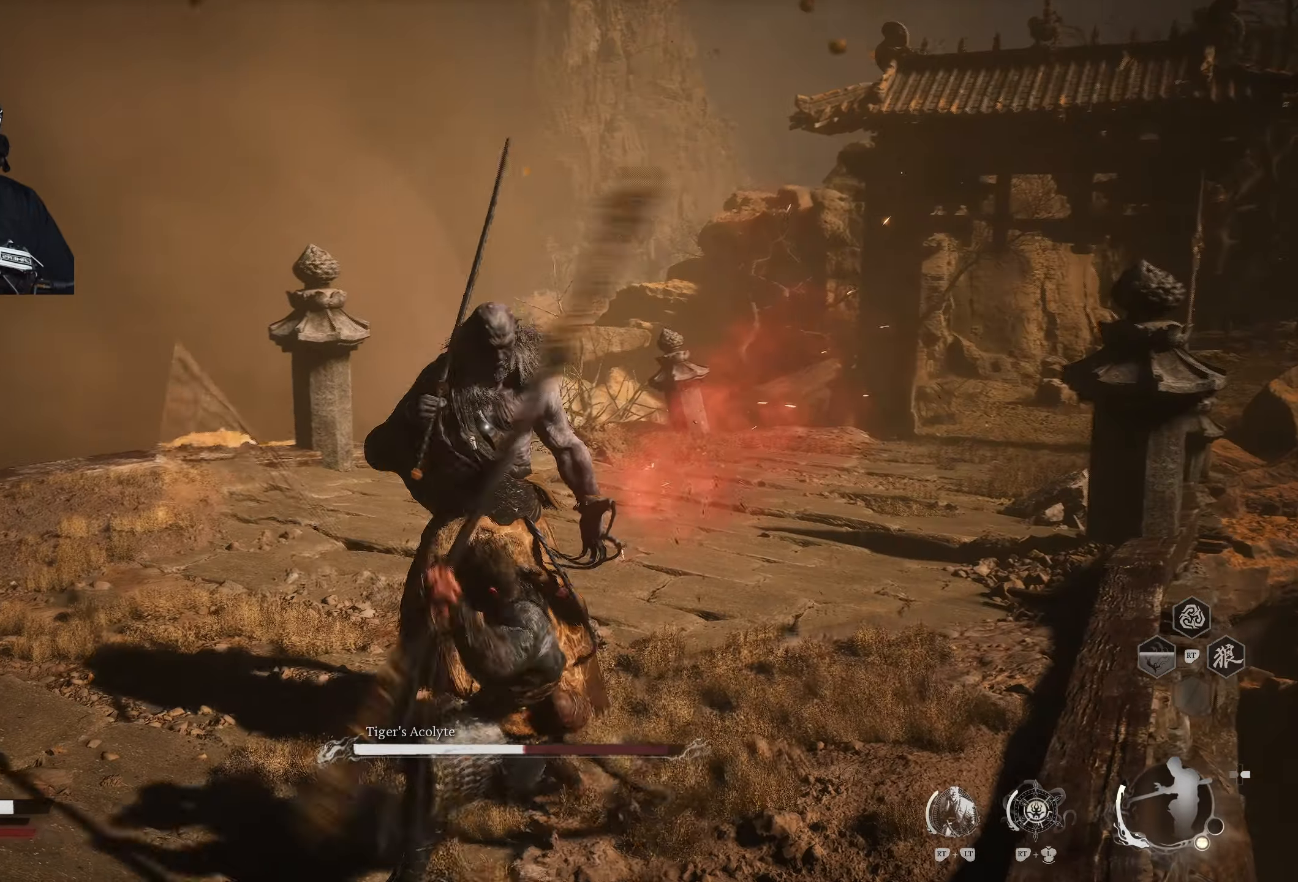
{"buttons": ["X"], "left_stick": "up", "right_stick": "center", "events": [[400, "X", "up"], [483, "X", "down"]]}
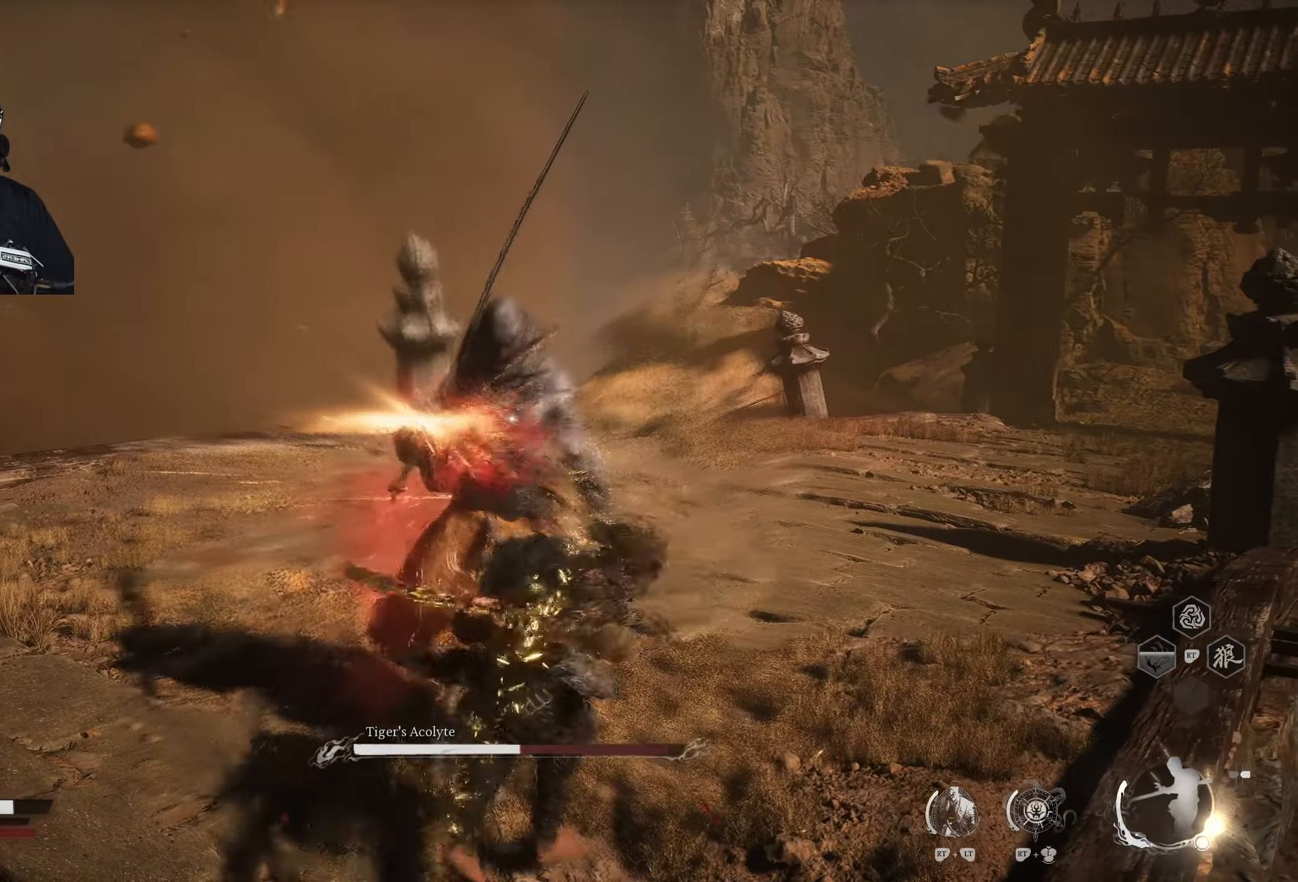
{"buttons": [], "left_stick": "up", "right_stick": "center", "events": [[117, "X", "up"]]}
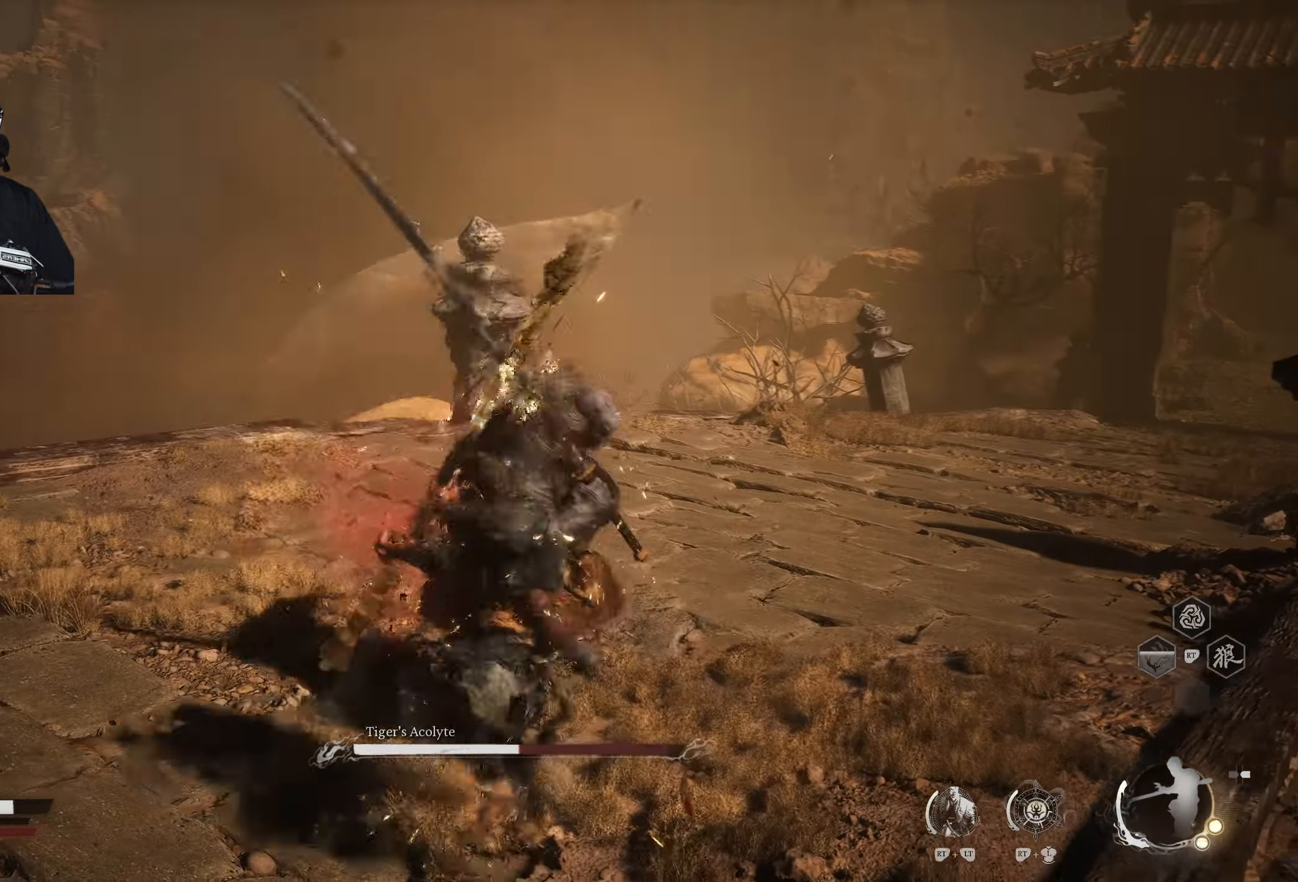
{"buttons": ["Y", "R2"], "left_stick": "up", "right_stick": "center", "events": [[417, "Y", "down"], [450, "R2", "down"]]}
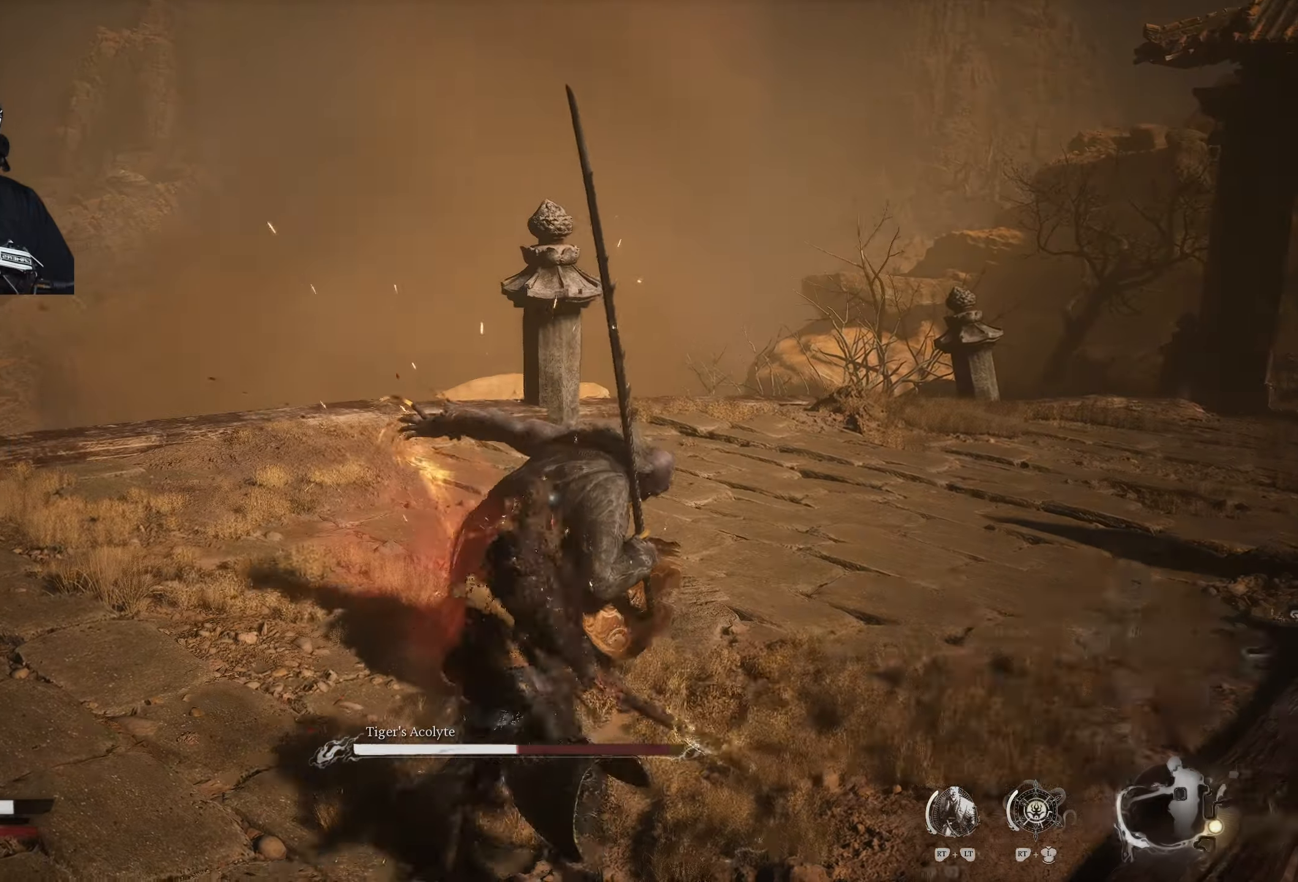
{"buttons": [], "left_stick": "up", "right_stick": "center", "events": [[33, "Y", "up"], [183, "Y", "down"], [233, "Y", "up"], [283, "R2", "up"]]}
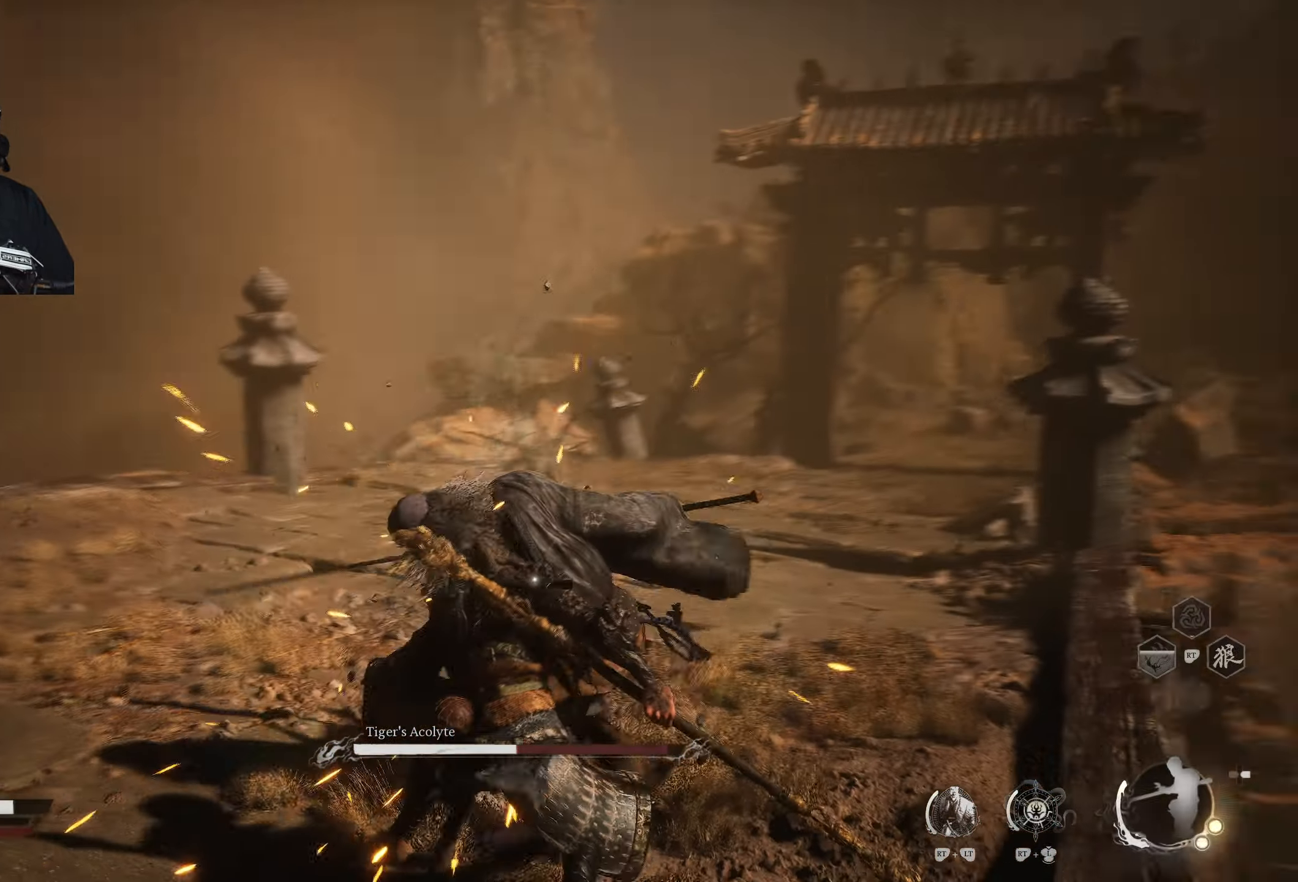
{"buttons": ["X"], "left_stick": "up", "right_stick": "center", "events": [[50, "X", "down"], [117, "X", "up"], [200, "X", "down"], [267, "X", "up"], [317, "X", "down"], [400, "X", "up"], [467, "X", "down"]]}
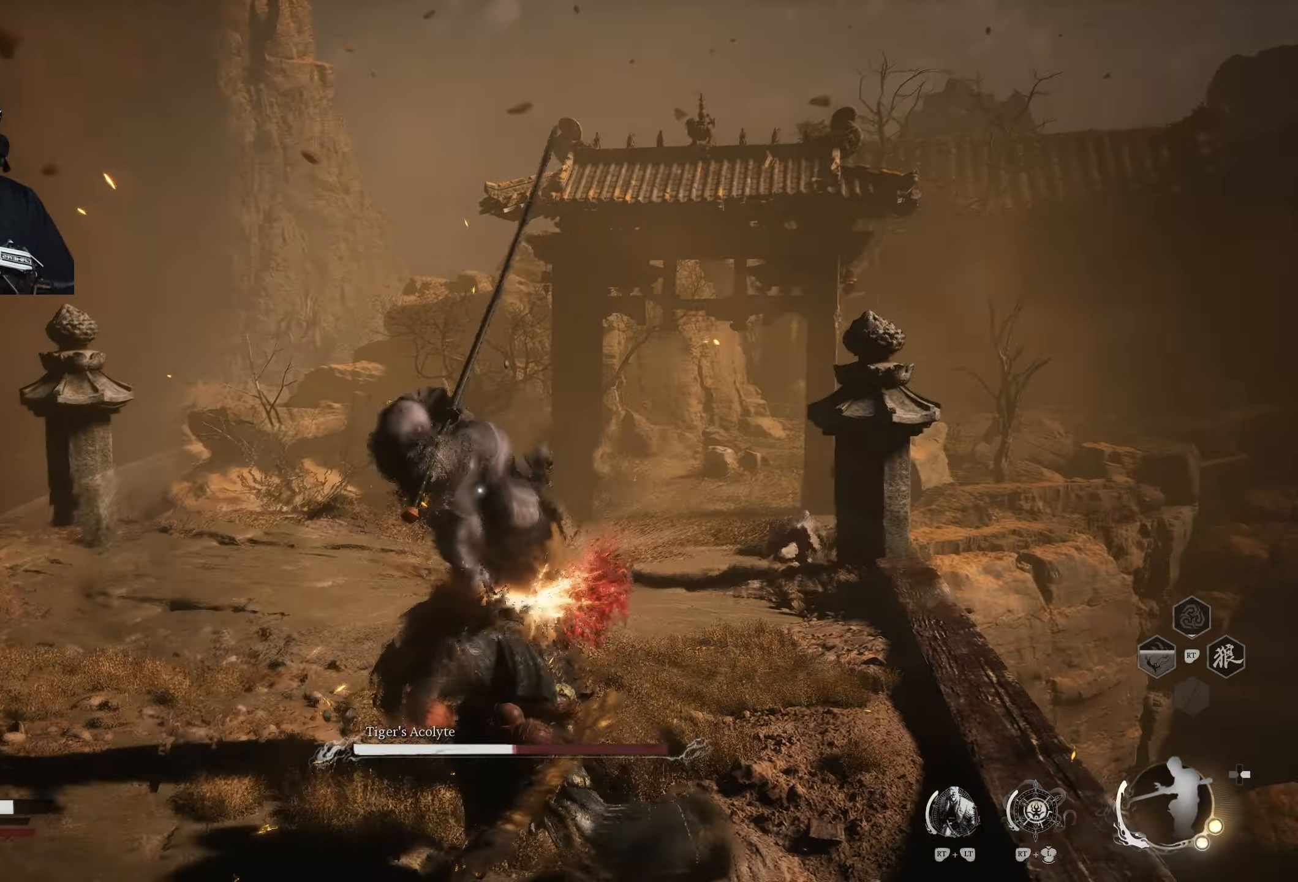
{"buttons": [], "left_stick": "up", "right_stick": "center", "events": [[33, "X", "up"], [83, "X", "down"], [167, "X", "up"], [217, "X", "down"], [300, "X", "up"]]}
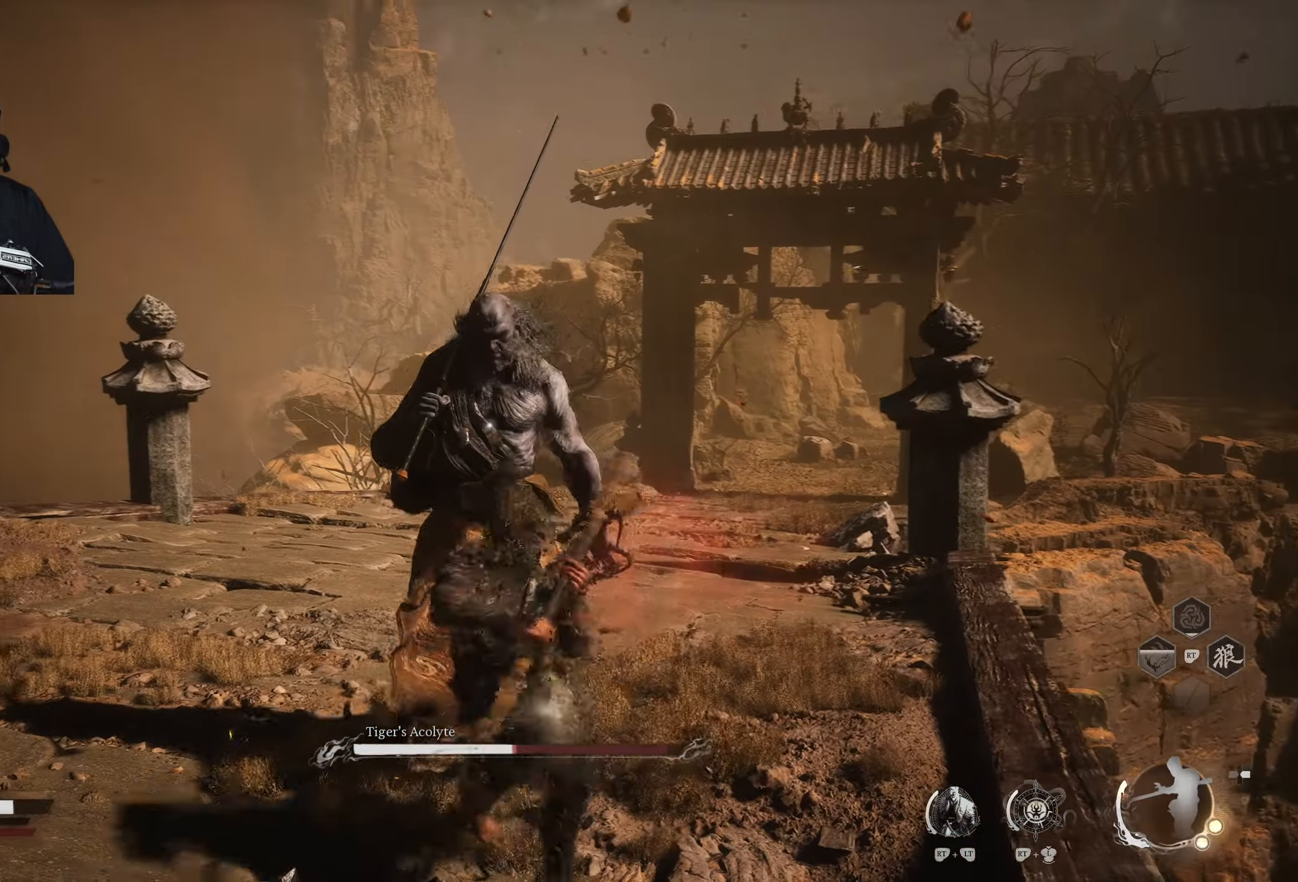
{"buttons": [], "left_stick": "up", "right_stick": "up", "events": [[233, "X", "down"], [333, "X", "up"], [383, "X", "down"], [500, "X", "up"], [500, "right_stick", "up"]]}
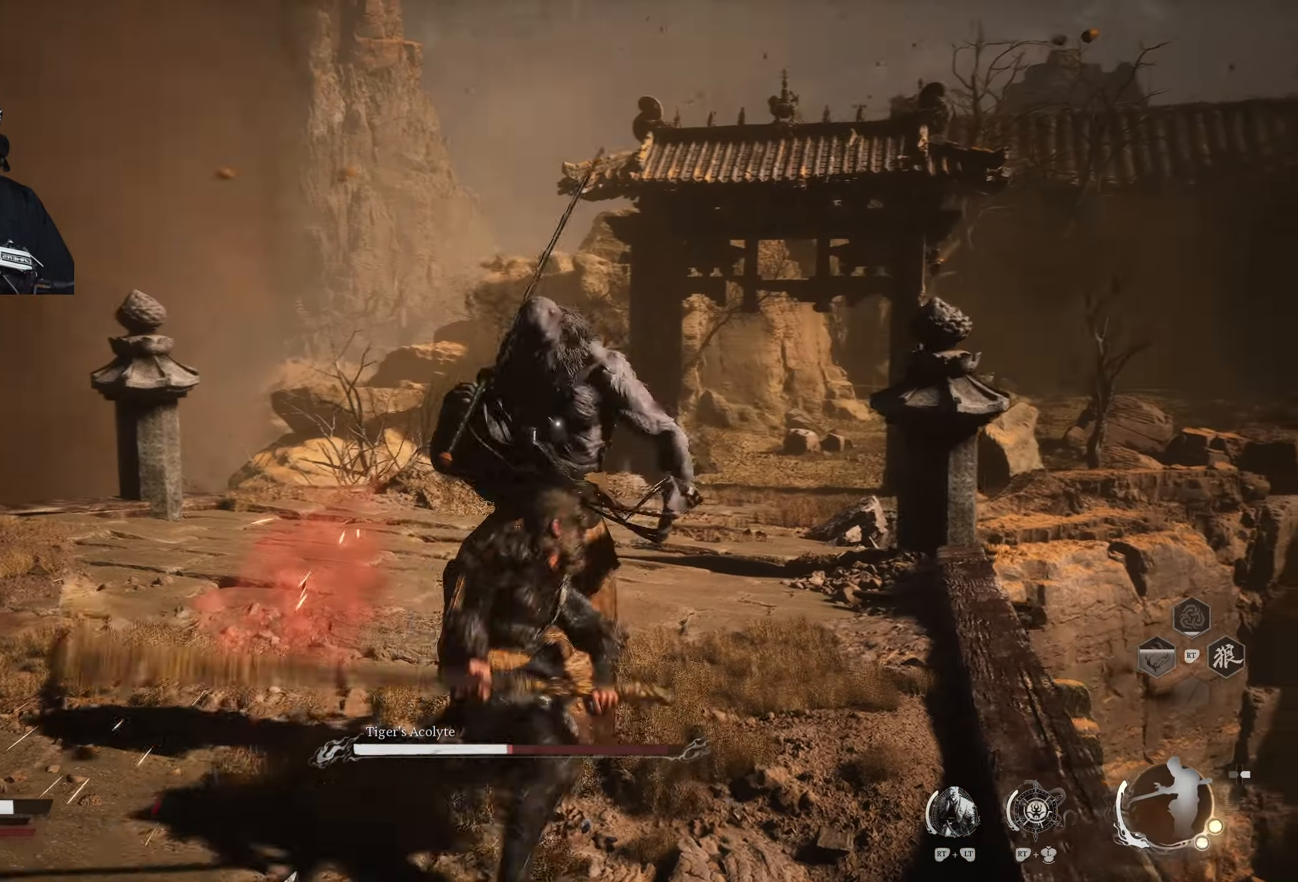
{"buttons": ["Y"], "left_stick": "left", "right_stick": "up", "events": [[267, "X", "down"], [300, "X", "up"], [433, "Y", "down"], [467, "left_stick", "left"]]}
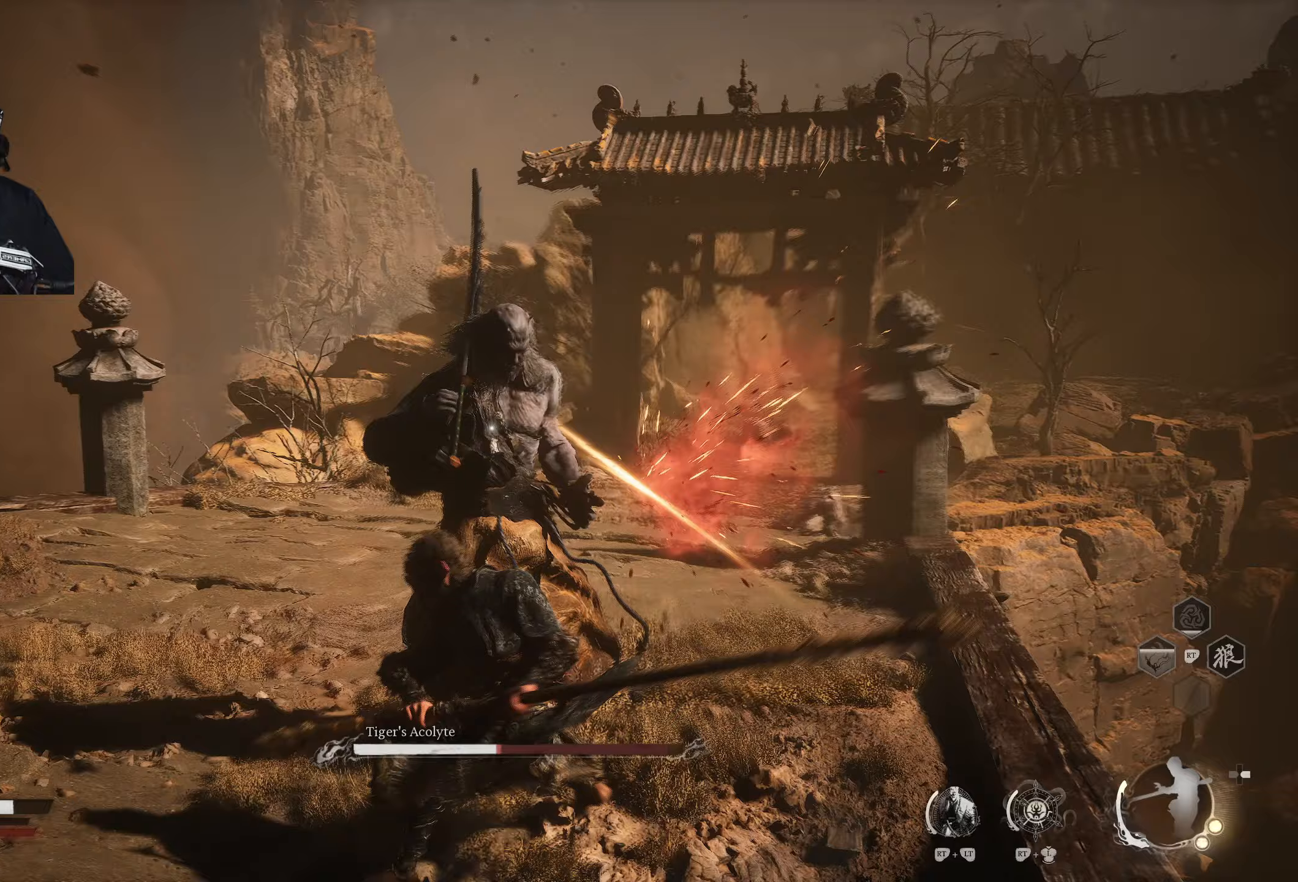
{"buttons": ["Y"], "left_stick": "down-left", "right_stick": "up", "events": [[67, "Y", "up"], [150, "Y", "down"], [217, "left_stick", "down-left"], [267, "Y", "up"], [317, "Y", "down"], [417, "Y", "up"], [450, "Y", "down"]]}
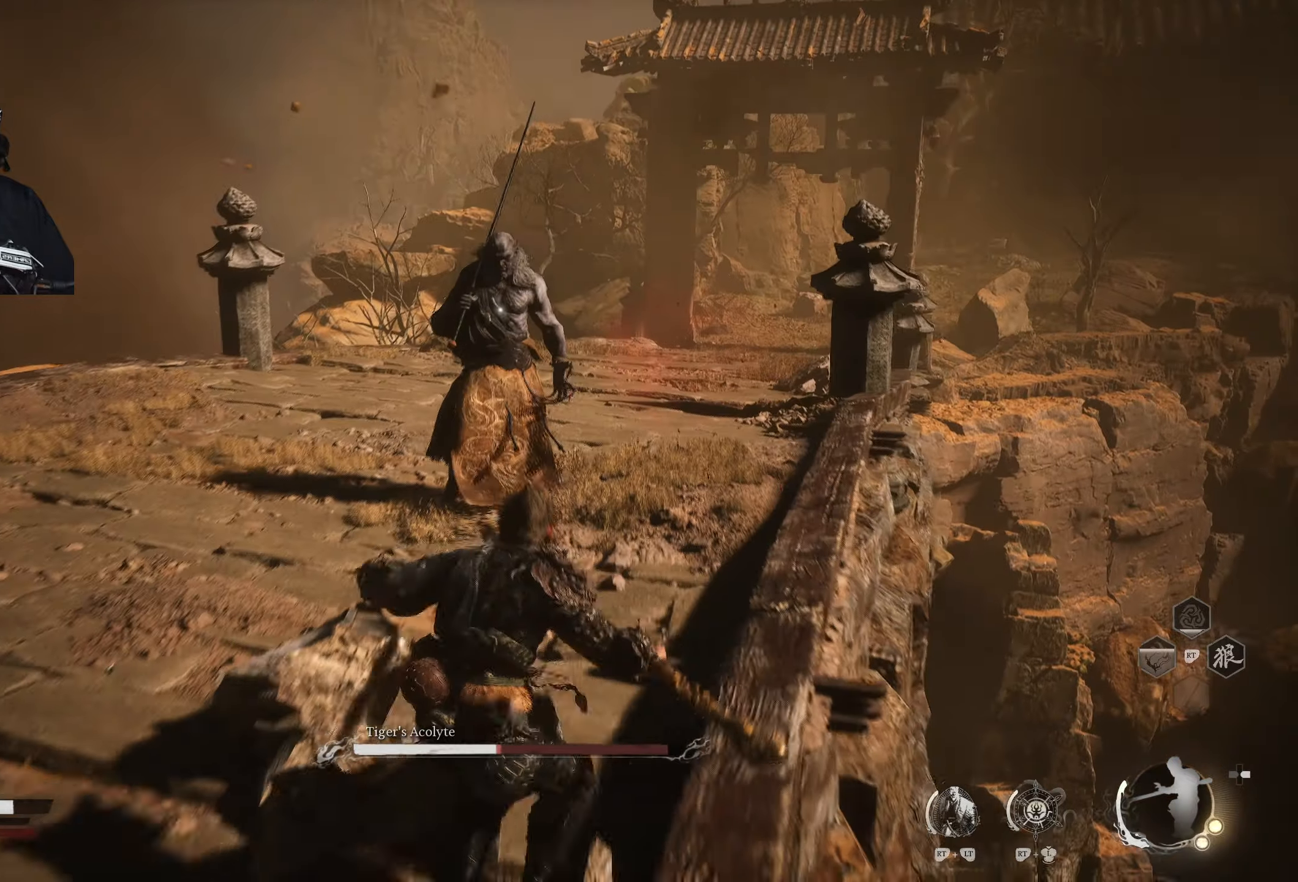
{"buttons": ["Y"], "left_stick": "up-left", "right_stick": "up", "events": [[83, "Y", "up"], [133, "Y", "down"], [250, "Y", "up"], [267, "left_stick", "up-left"], [317, "Y", "down"]]}
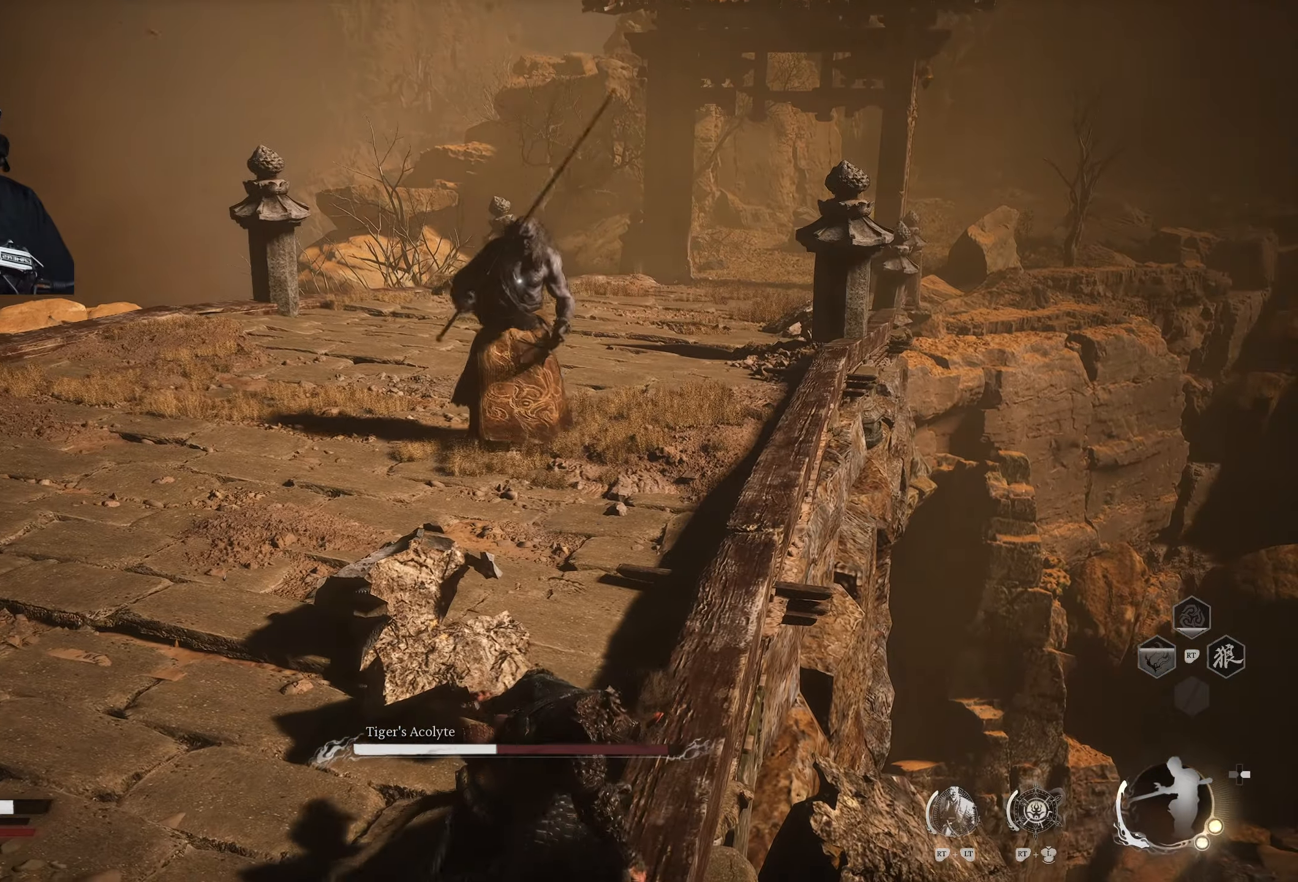
{"buttons": ["Y"], "left_stick": "up-left", "right_stick": "up", "events": [[200, "Y", "up"], [250, "Y", "down"]]}
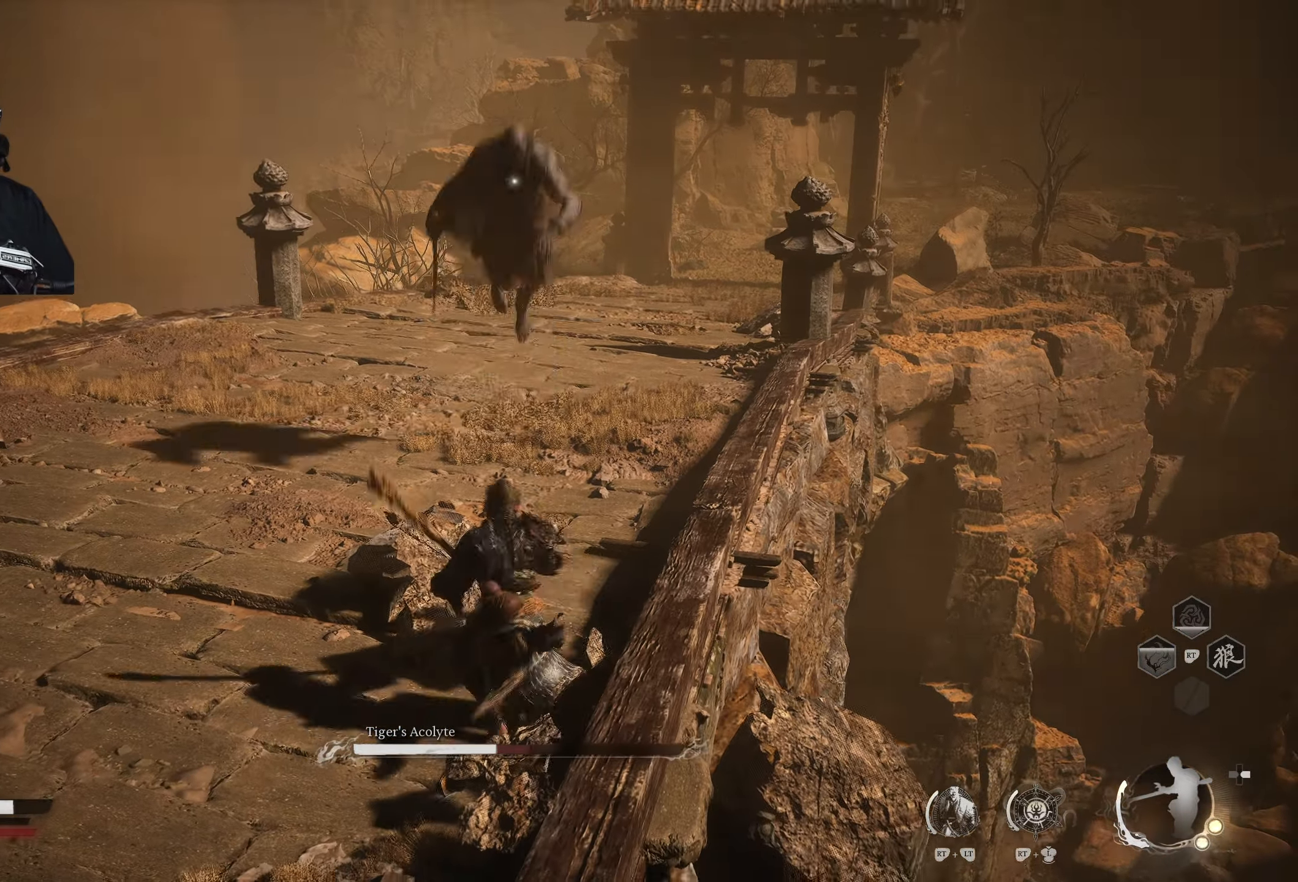
{"buttons": ["B"], "left_stick": "up-left", "right_stick": "up", "events": [[217, "Y", "up"], [483, "B", "down"]]}
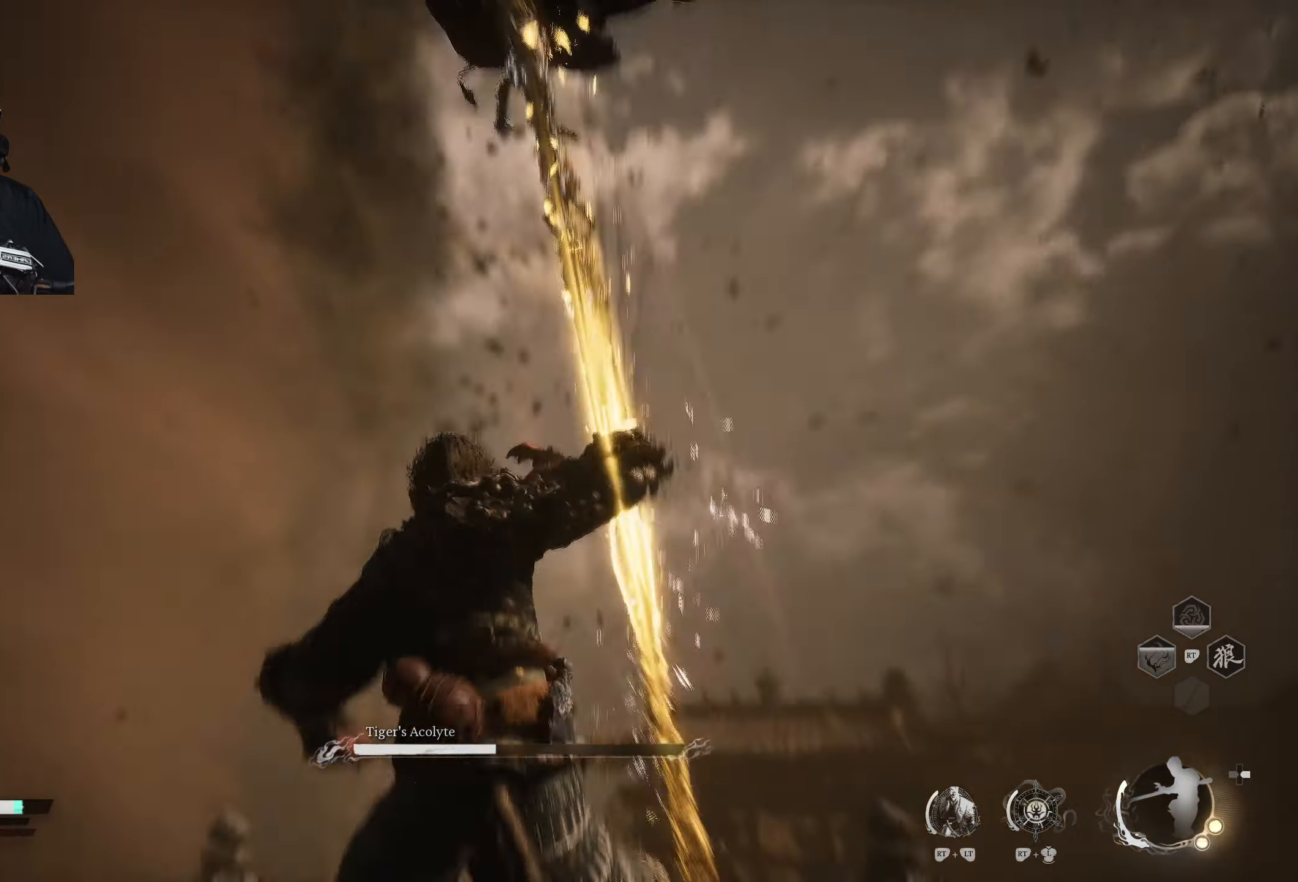
{"buttons": [], "left_stick": "left", "right_stick": "up", "events": [[67, "B", "up"], [100, "B", "down"], [133, "left_stick", "left"], [167, "B", "up"], [217, "B", "down"], [283, "B", "up"], [350, "B", "down"], [417, "B", "up"]]}
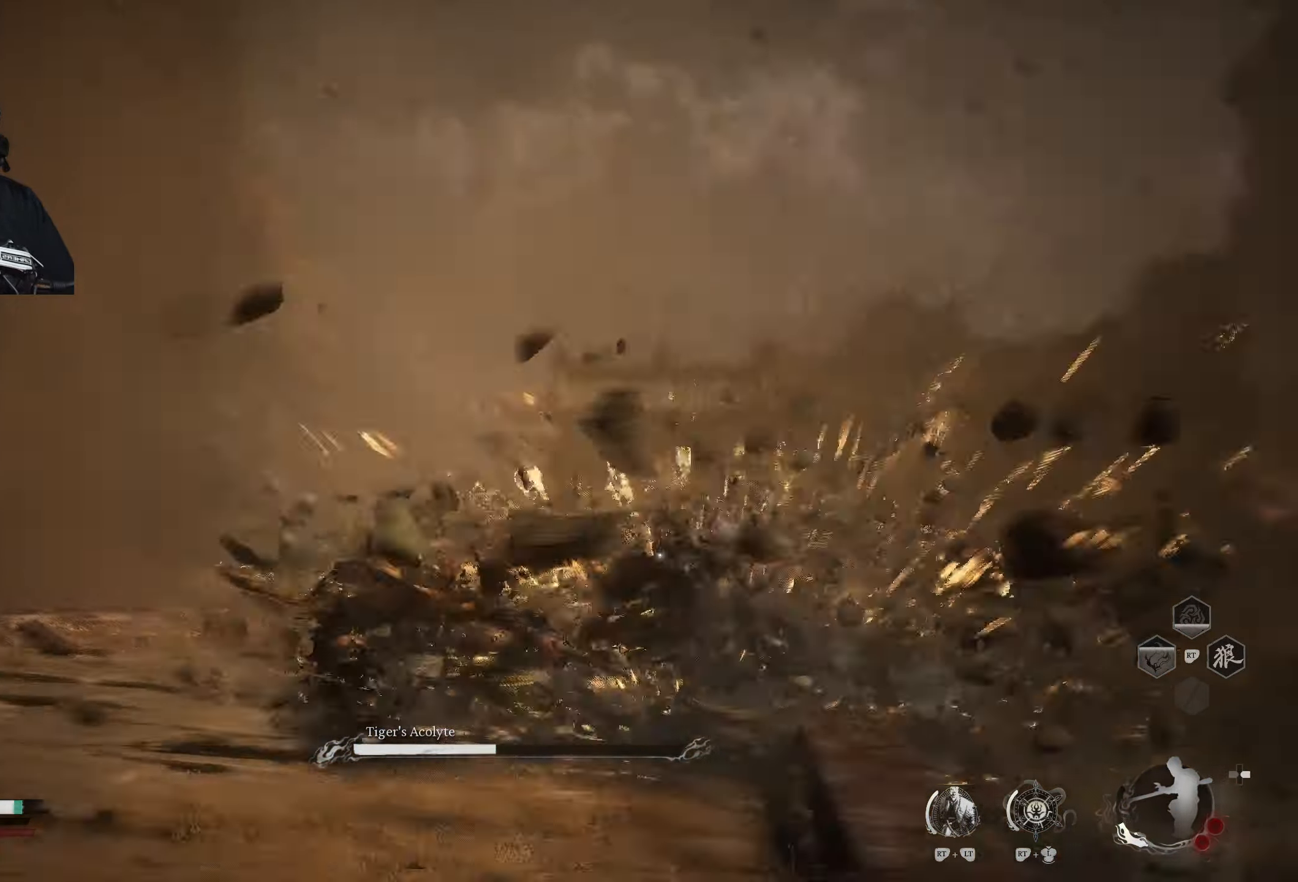
{"buttons": [], "left_stick": "up", "right_stick": "up", "events": [[33, "B", "down"], [117, "B", "up"], [233, "left_stick", "up-left"], [367, "left_stick", "up"], [400, "X", "down"], [483, "X", "up"]]}
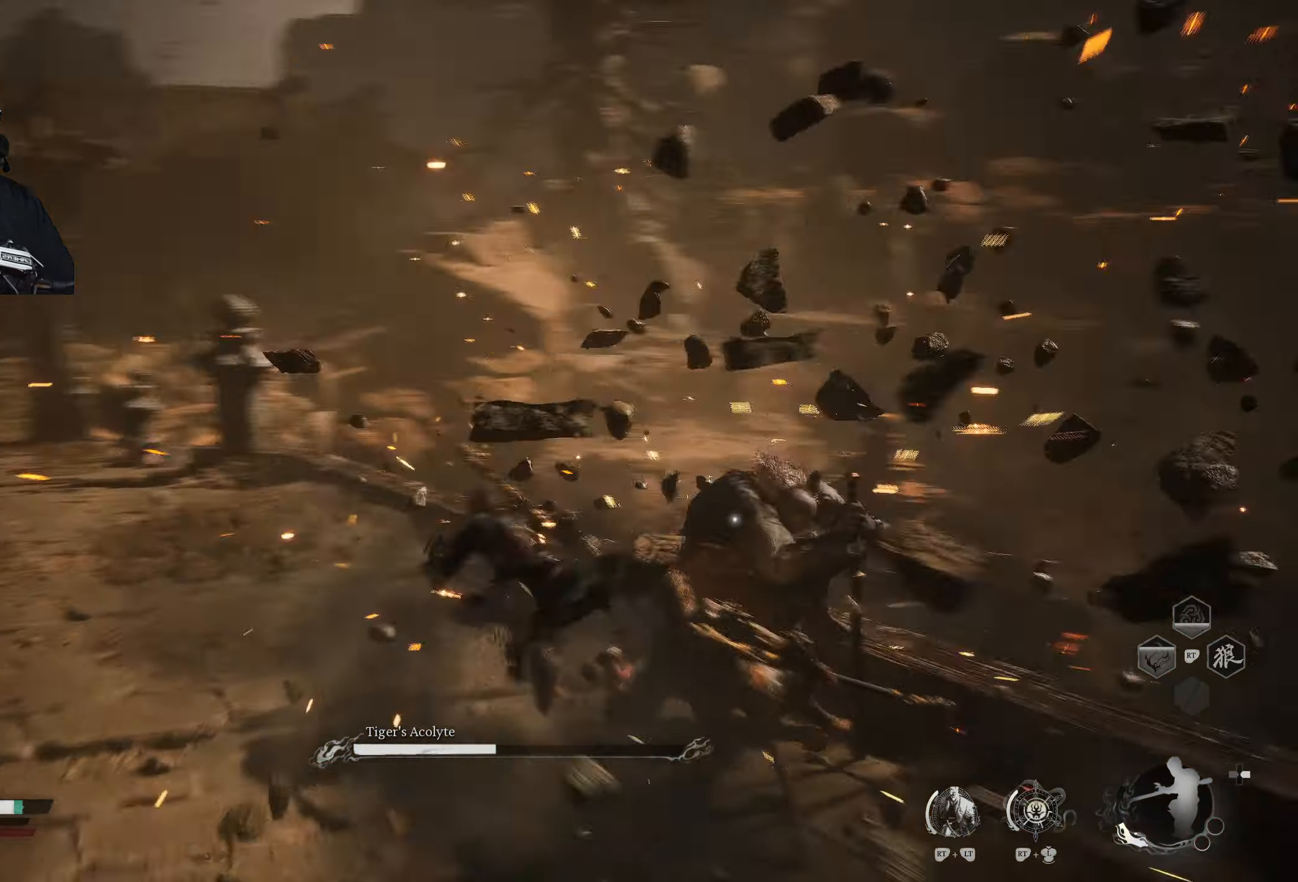
{"buttons": [], "left_stick": "center", "right_stick": "up", "events": [[33, "X", "down"], [50, "left_stick", "center"], [133, "X", "up"], [183, "X", "down"], [317, "X", "up"], [367, "X", "down"], [367, "left_stick", "down"], [450, "X", "up"], [467, "left_stick", "center"]]}
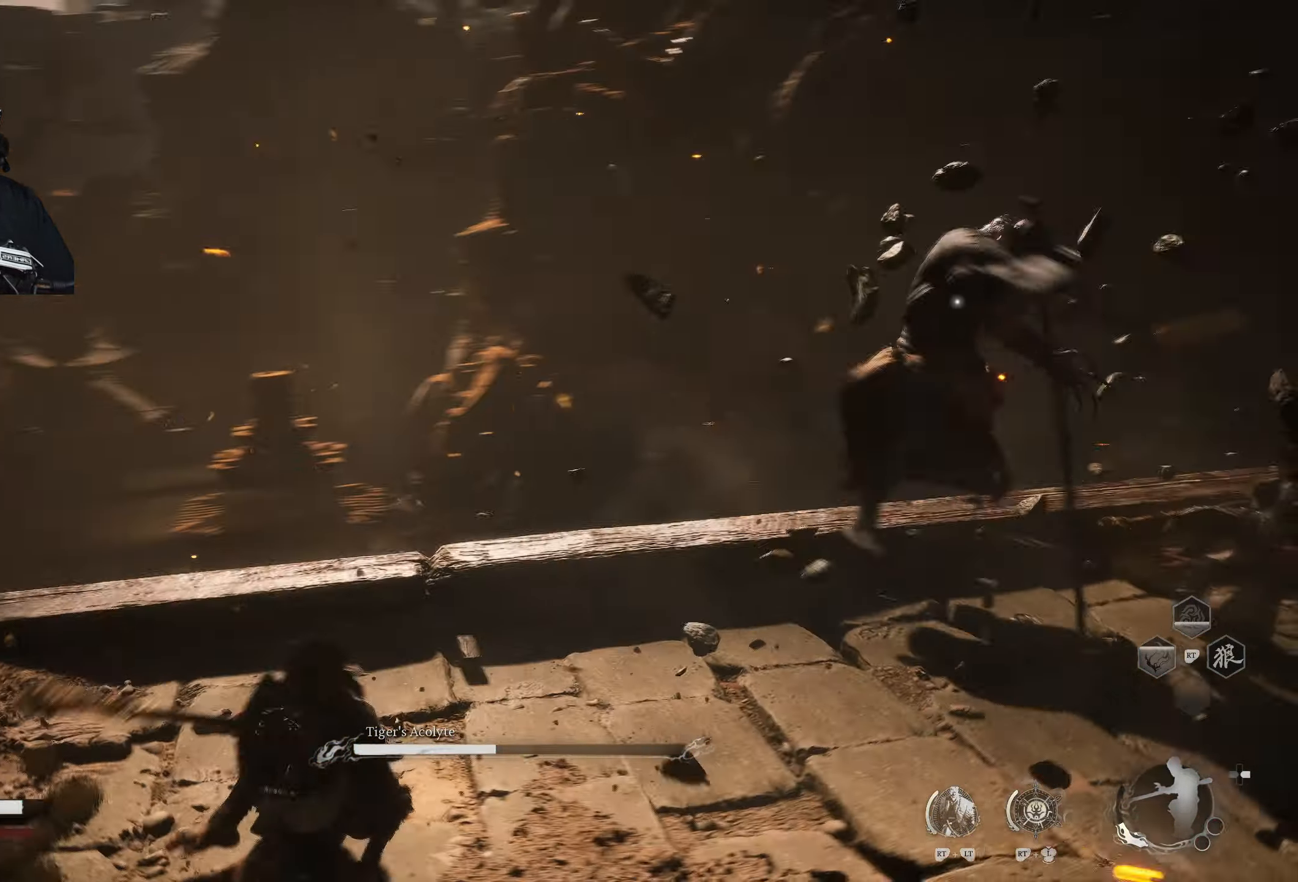
{"buttons": ["X"], "left_stick": "up-right", "right_stick": "center", "events": [[33, "X", "down"], [33, "left_stick", "up-right"], [100, "X", "up"], [150, "X", "down"], [217, "right_stick", "center"], [233, "X", "up"], [383, "X", "down"]]}
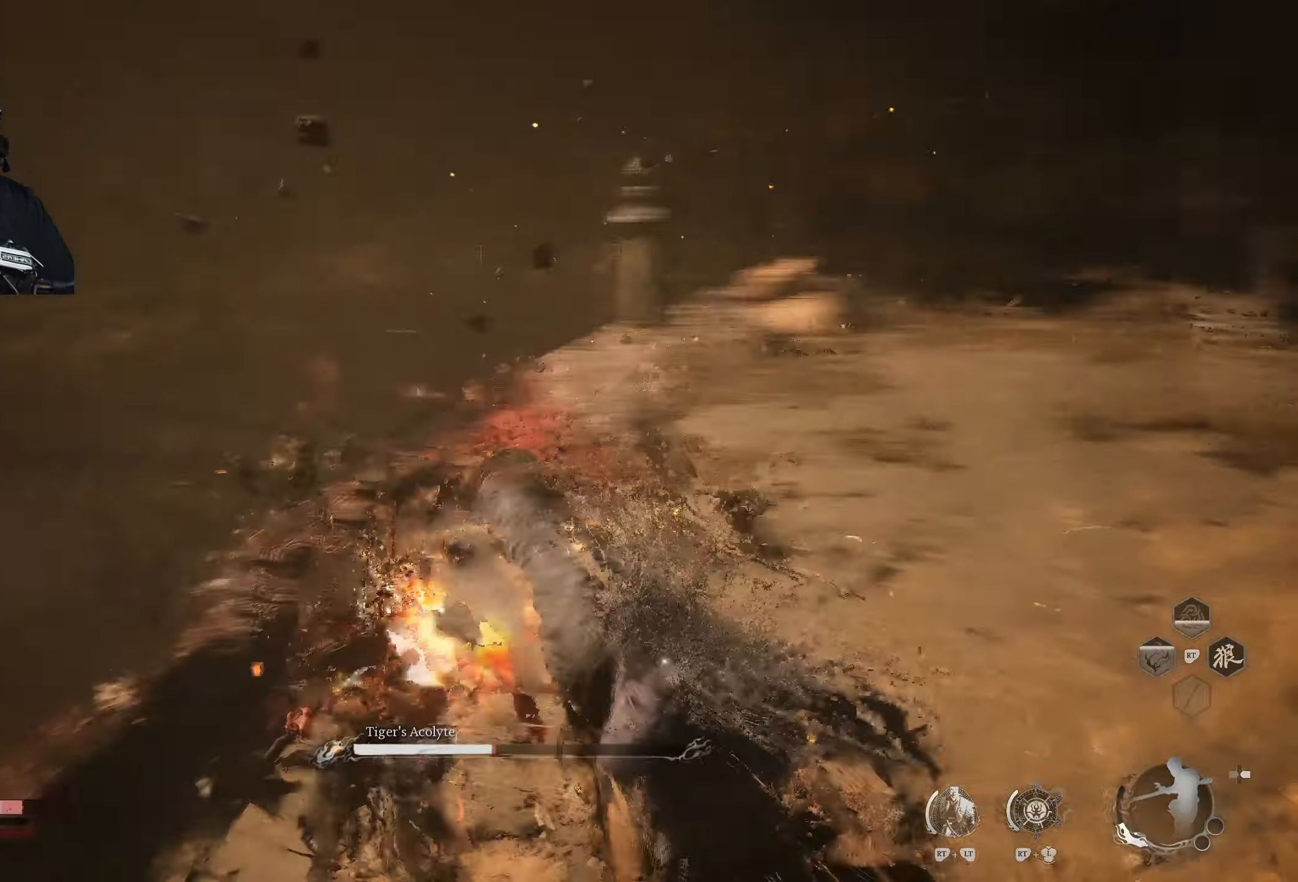
{"buttons": [], "left_stick": "right", "right_stick": "center", "events": [[50, "X", "up"], [200, "left_stick", "down"], [250, "B", "down"], [317, "B", "up"], [367, "left_stick", "right"]]}
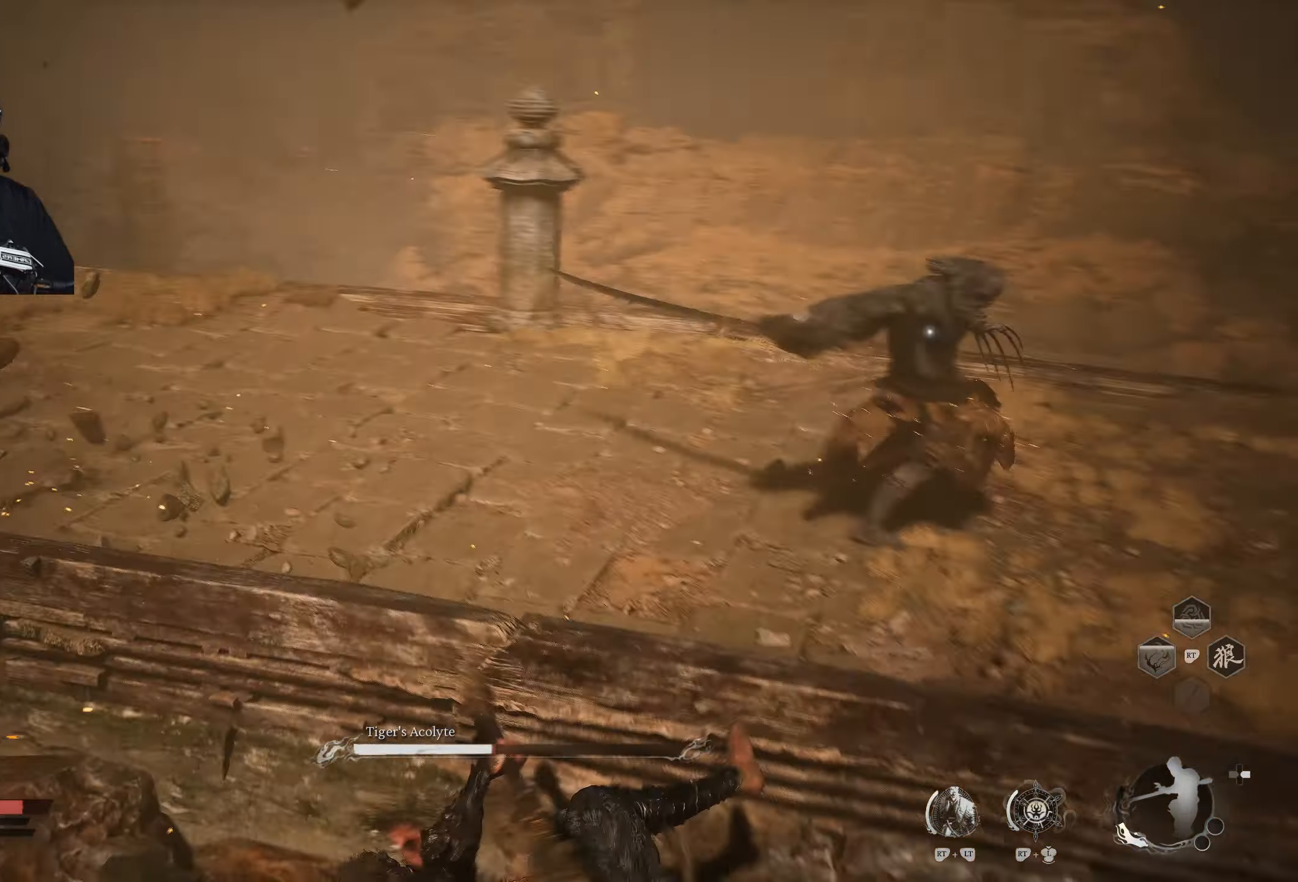
{"buttons": [], "left_stick": "up", "right_stick": "center", "events": [[133, "B", "down"], [150, "left_stick", "up"], [217, "B", "up"], [283, "A", "down"], [317, "X", "down"], [367, "B", "down"], [367, "X", "up"], [383, "A", "up"], [433, "B", "up"]]}
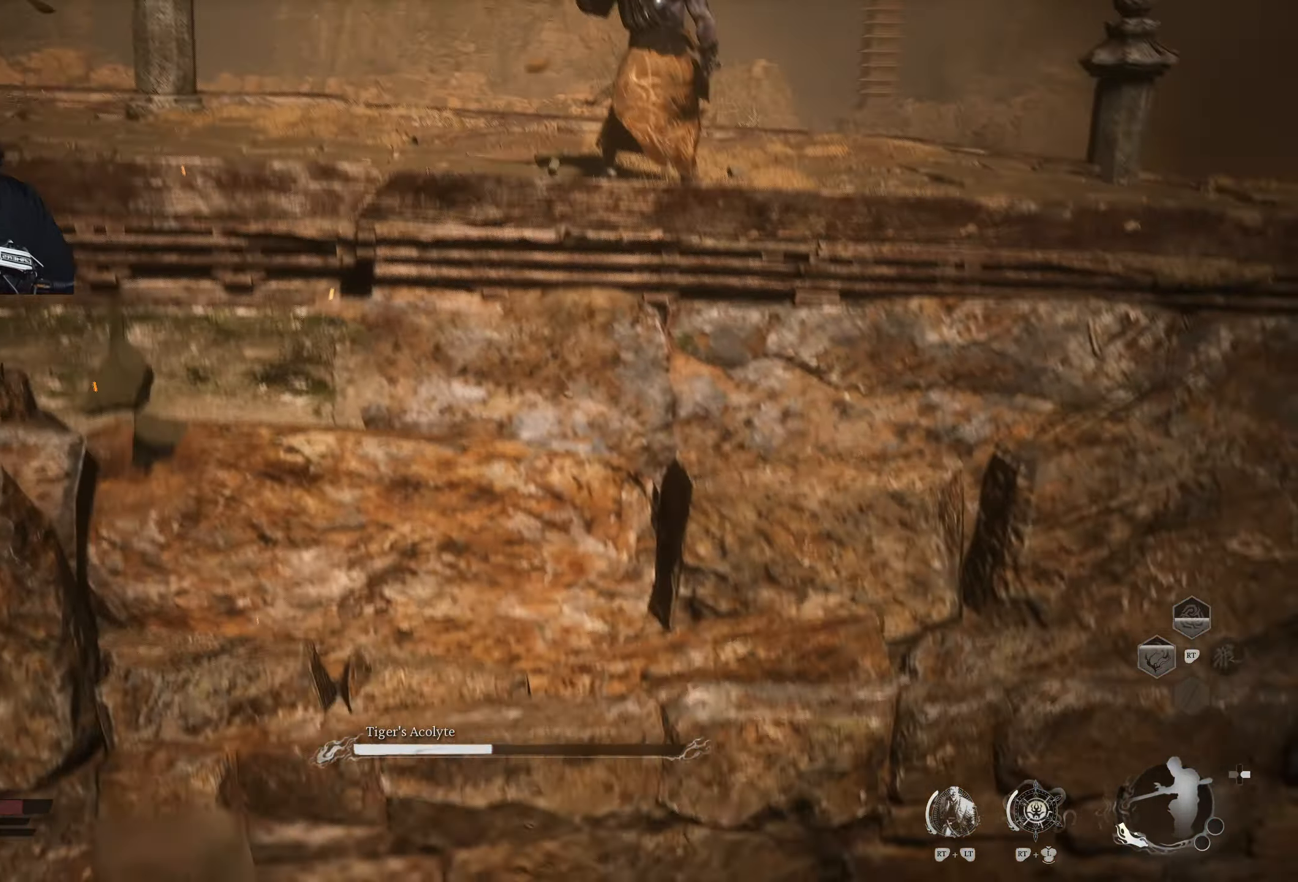
{"buttons": ["B"], "left_stick": "up-right", "right_stick": "center", "events": [[33, "START", "down"], [133, "START", "up"], [133, "left_stick", "center"], [233, "left_stick", "up-left"], [300, "left_stick", "up-right"], [350, "B", "down"], [367, "left_stick", "center"], [383, "L1", "down"], [417, "left_stick", "up"], [433, "L1", "up"], [450, "B", "up"], [483, "left_stick", "up-right"], [500, "B", "down"]]}
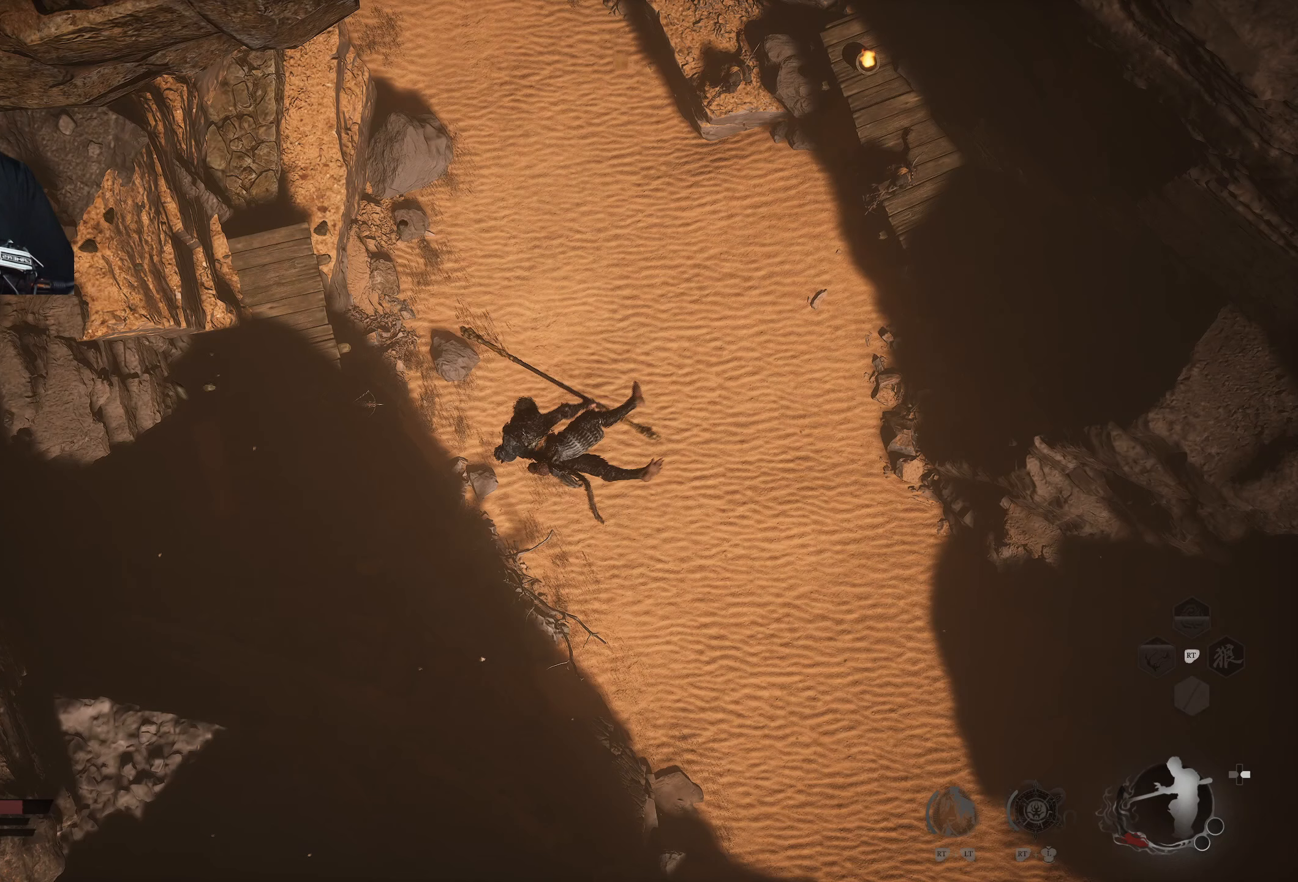
{"buttons": ["Y"], "left_stick": "center", "right_stick": "center", "events": [[33, "A", "down"], [67, "A", "up"], [67, "L2", "down"], [83, "B", "up"], [100, "left_stick", "up-left"], [150, "A", "down"], [150, "left_stick", "up-right"], [183, "L2", "up"], [217, "A", "up"], [233, "left_stick", "up-left"], [267, "L2", "down"], [283, "B", "down"], [350, "A", "down"], [367, "B", "up"], [367, "L2", "up"], [417, "B", "down"], [450, "A", "up"], [467, "Y", "down"], [483, "B", "up"], [483, "left_stick", "center"]]}
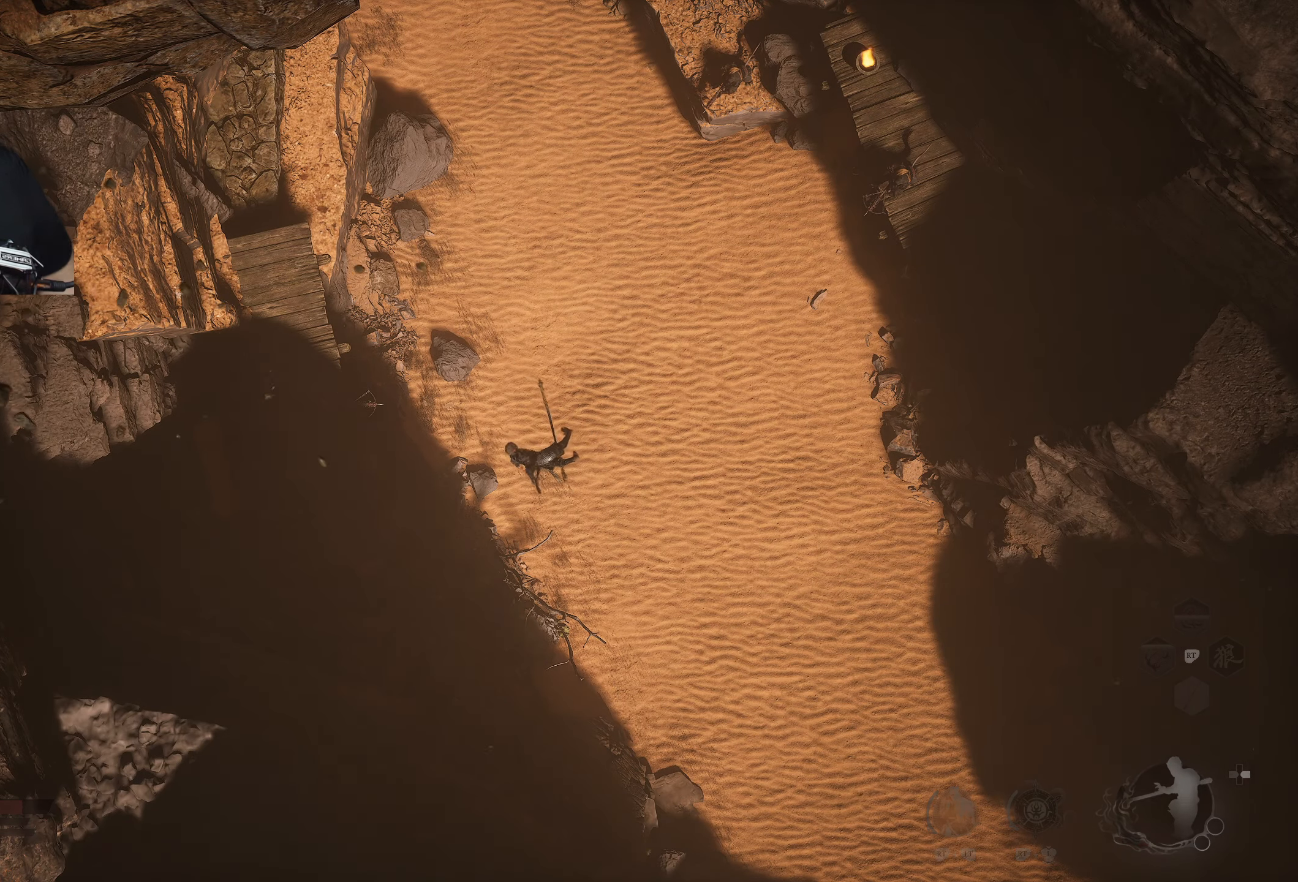
{"buttons": [], "left_stick": "center", "right_stick": "center", "events": [[233, "Y", "up"]]}